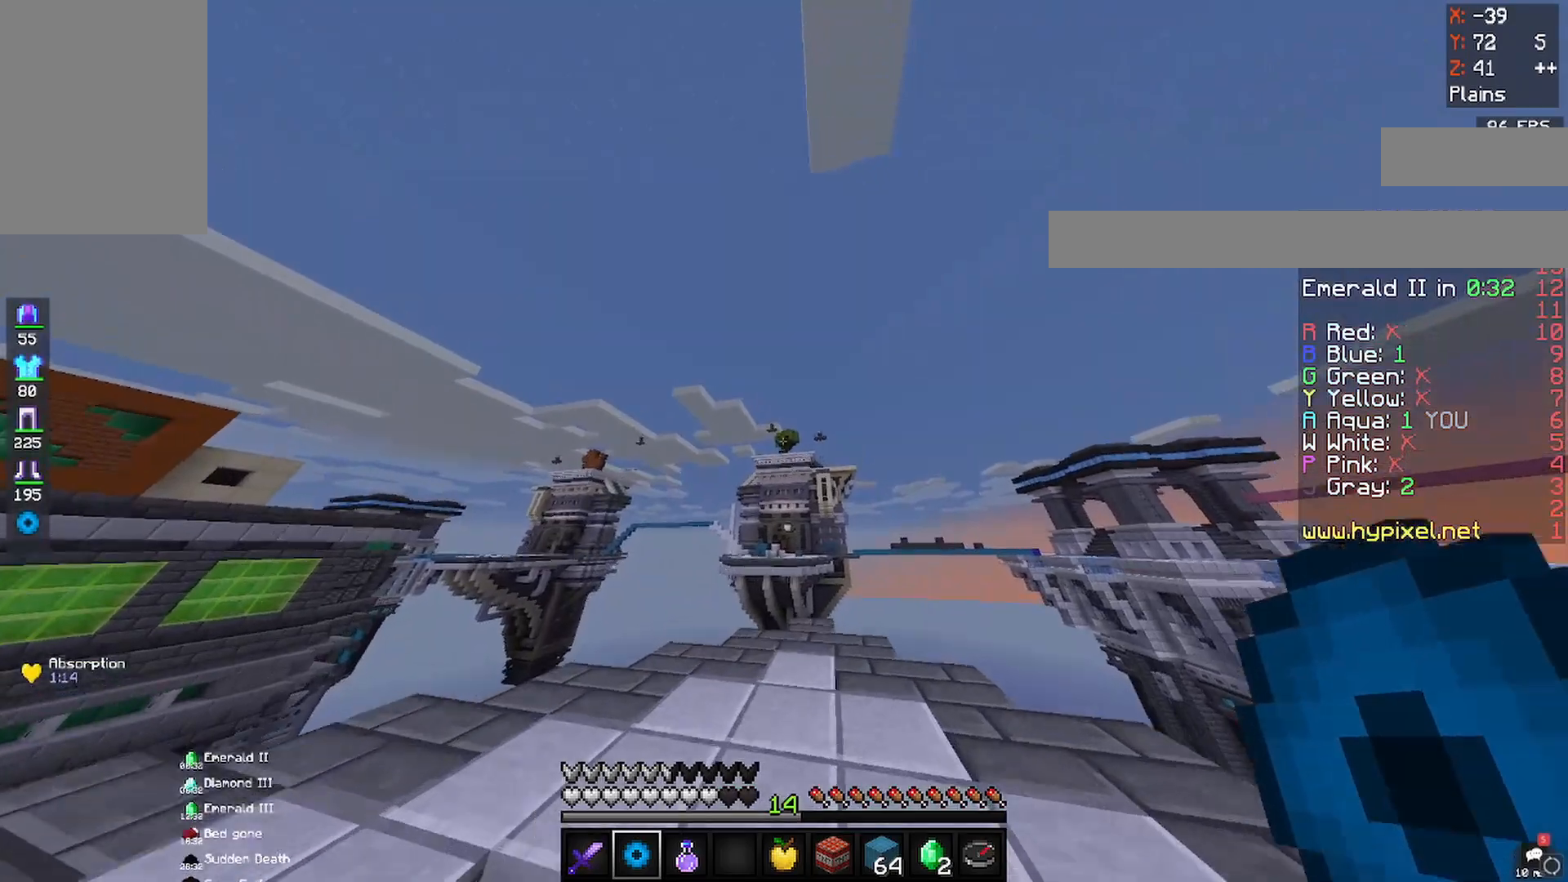
Gameplay with keyboard and mouse; each line is a JSON object with the keys and mouse buttons held at the frame after it. "events" lists presses ("down") and releases ("up") of "a", "d", "s", "space", "w", "mouse_left" and "mouse_right" between this image and that frame as [ms after this image, input, new state], when the widget could be followed in between. "mouse_left", "mouse_right" = the "left", "right" buttons of the "mouse" list. No other keys are recorded. Fast repeated clicks can show as one long hold. Mouse movement is not recorded.
{"keys": ["w"], "mouse": [], "events": [[133, "mouse_right", "down"], [333, "mouse_right", "up"]]}
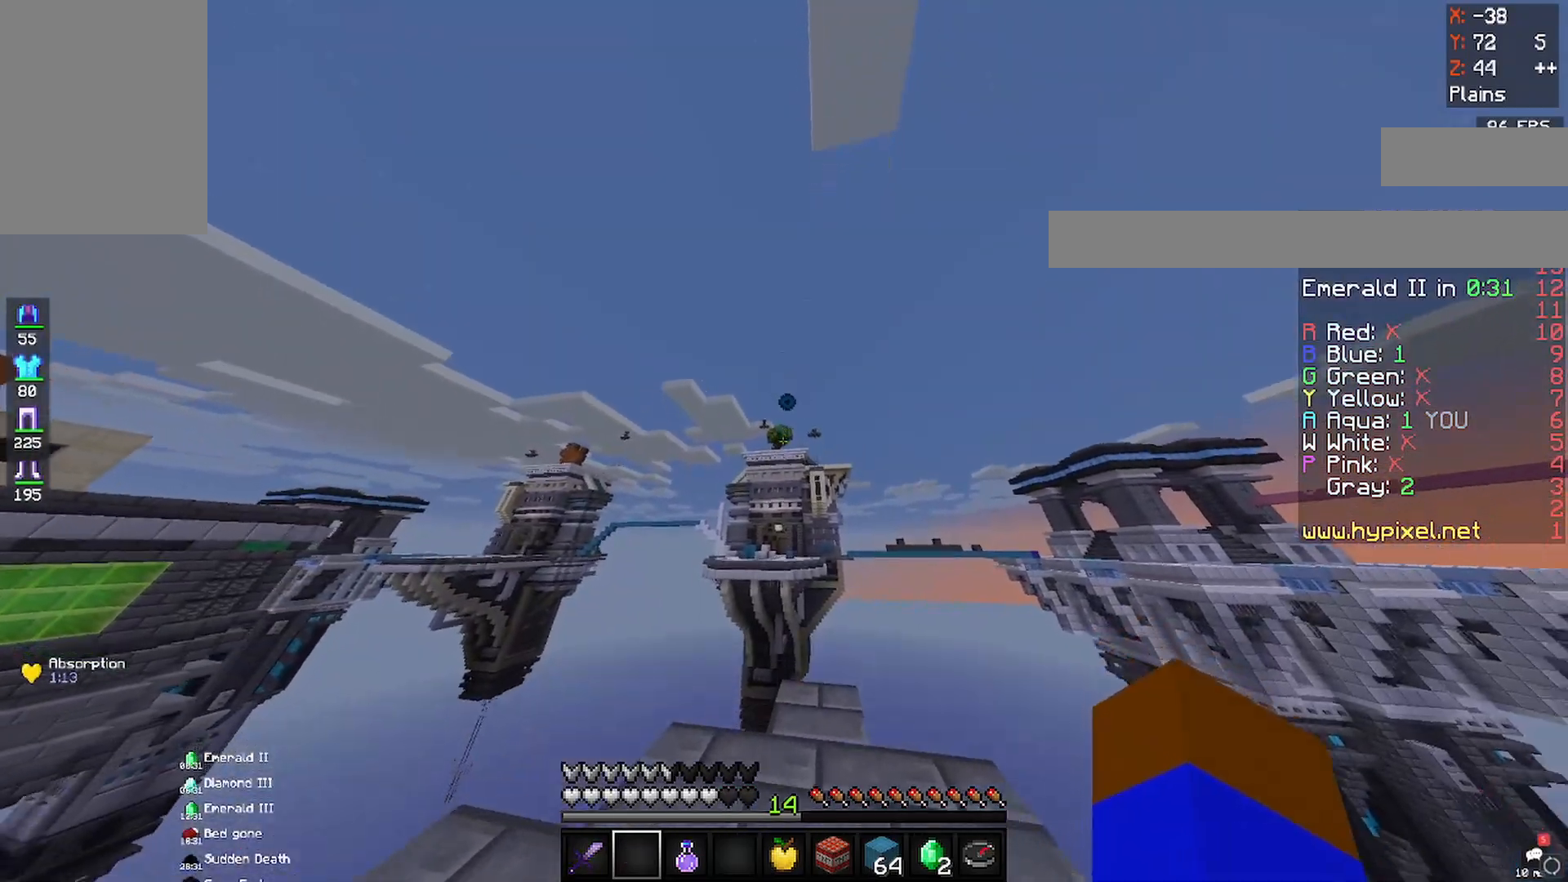
{"keys": ["d", "w"], "mouse": [], "events": [[117, "d", "down"]]}
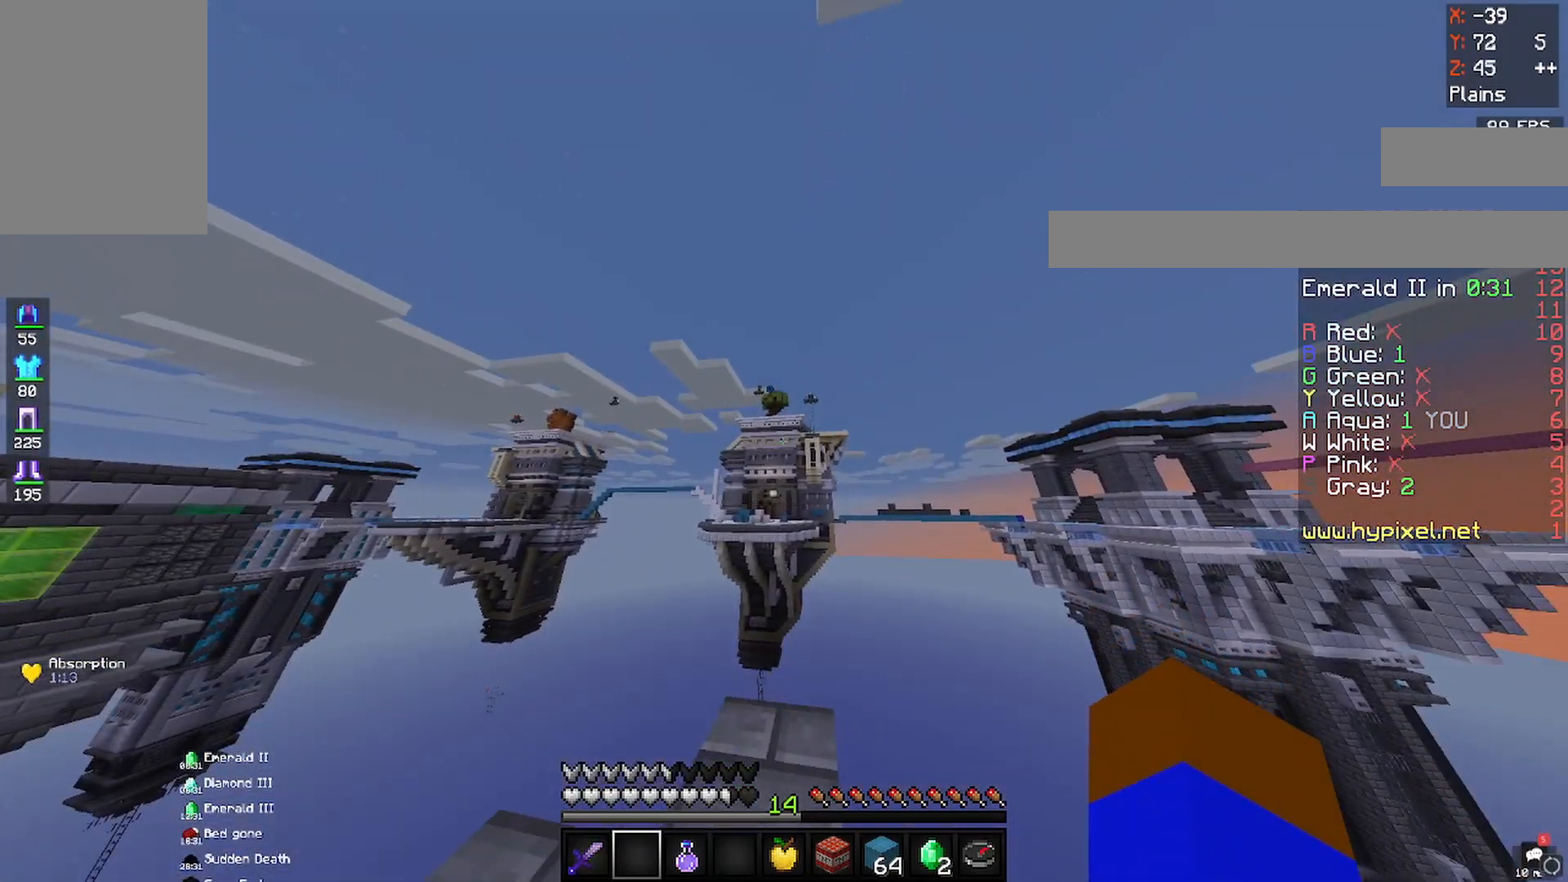
{"keys": ["d", "w"], "mouse": [], "events": [[117, "d", "up"], [117, "space", "down"], [283, "d", "down"], [400, "space", "up"]]}
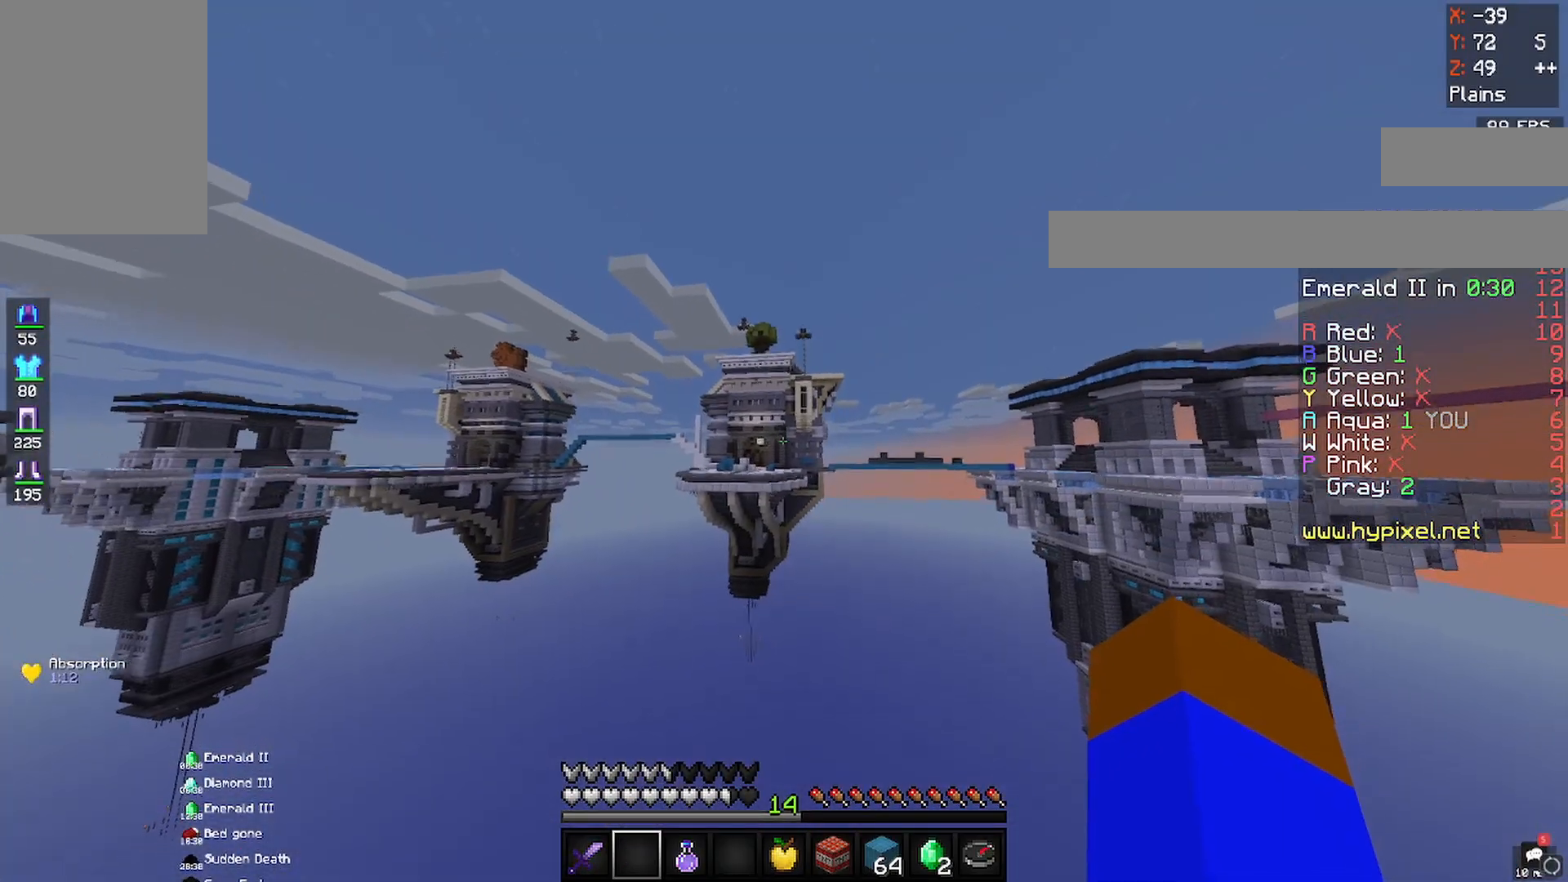
{"keys": ["w"], "mouse": [], "events": [[83, "d", "up"]]}
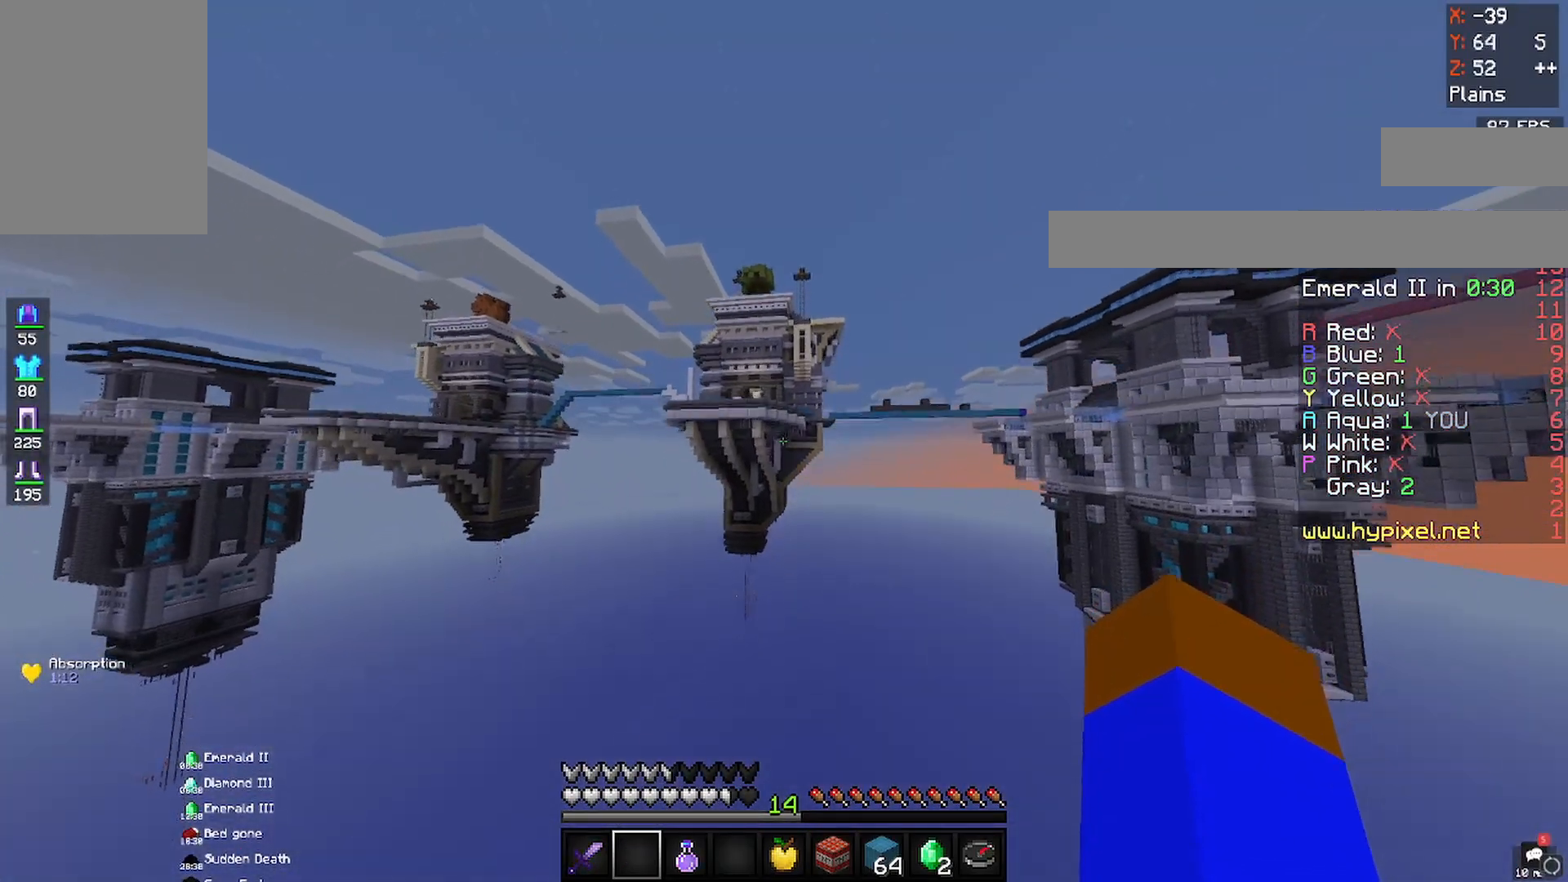
{"keys": ["w"], "mouse": [], "events": []}
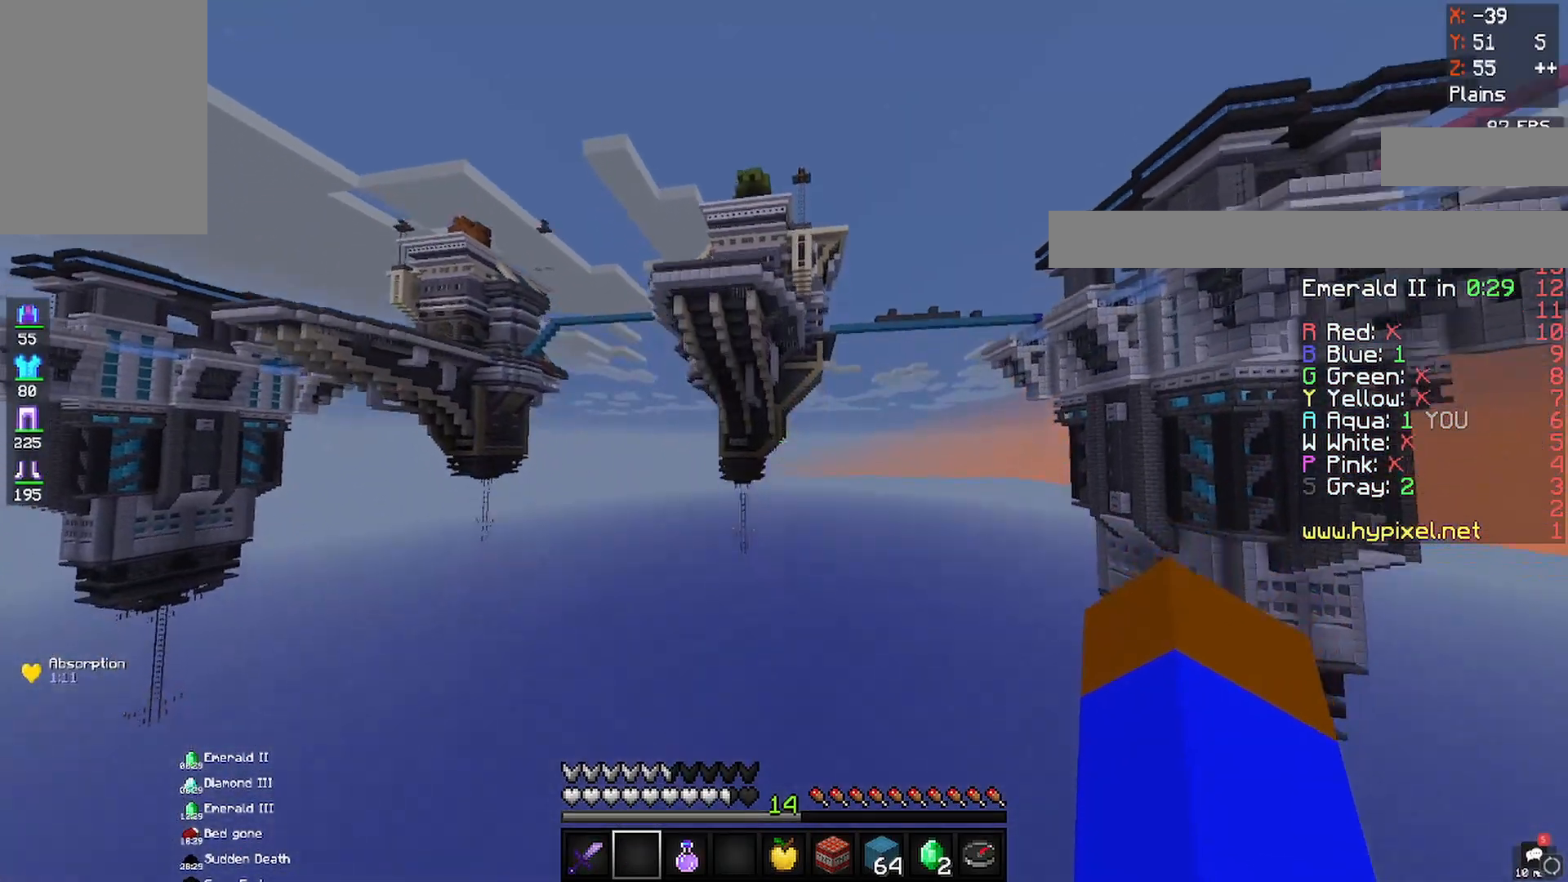
{"keys": ["w"], "mouse": [], "events": []}
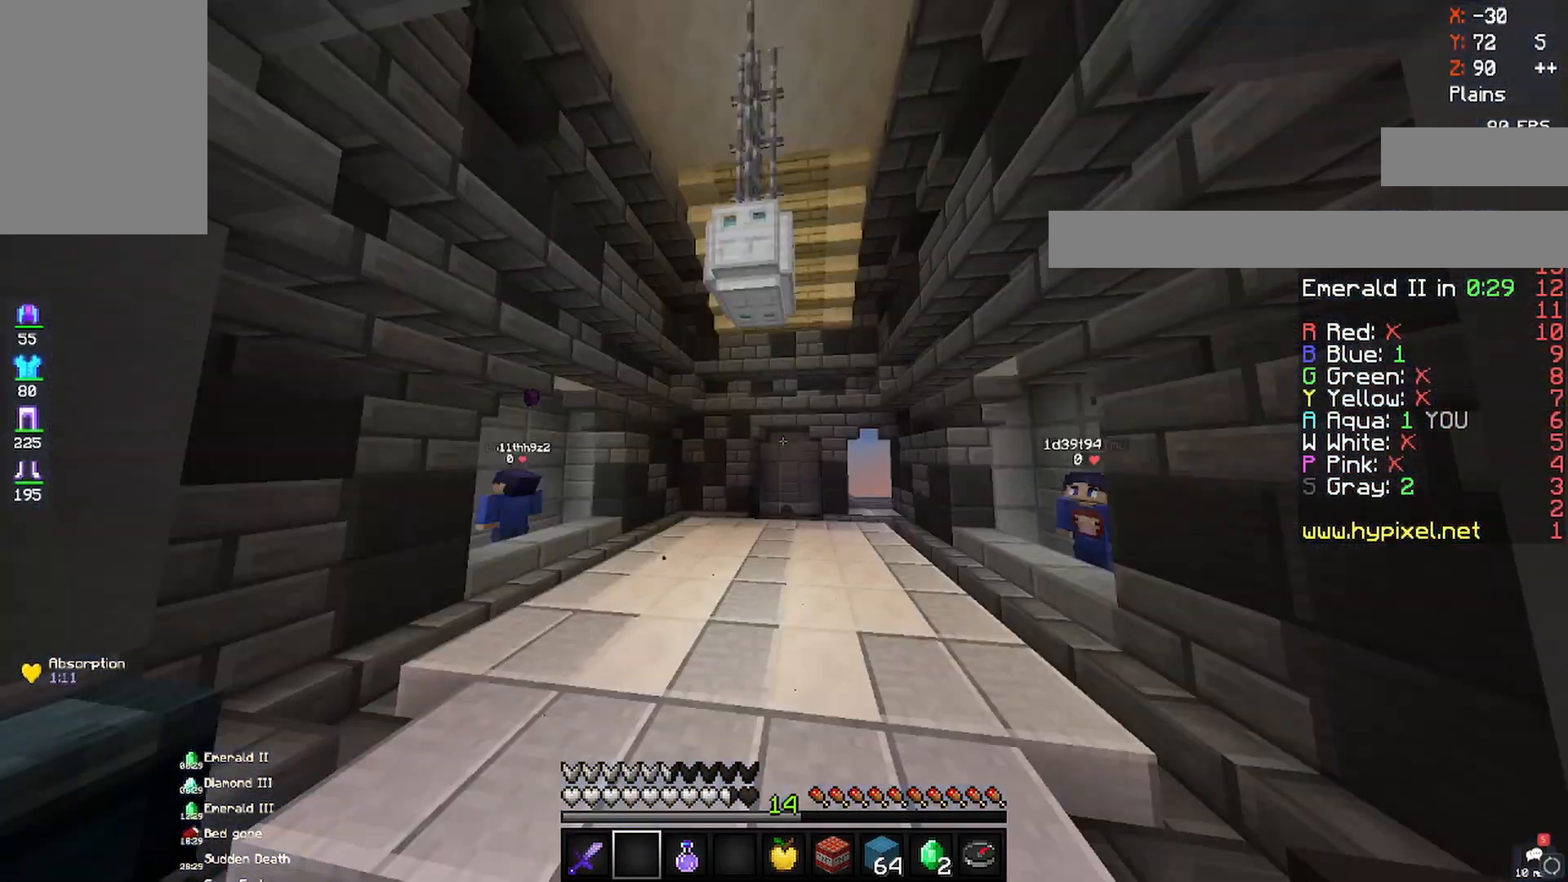
{"keys": ["d", "space", "w"], "mouse": [], "events": [[317, "space", "down"], [500, "d", "down"]]}
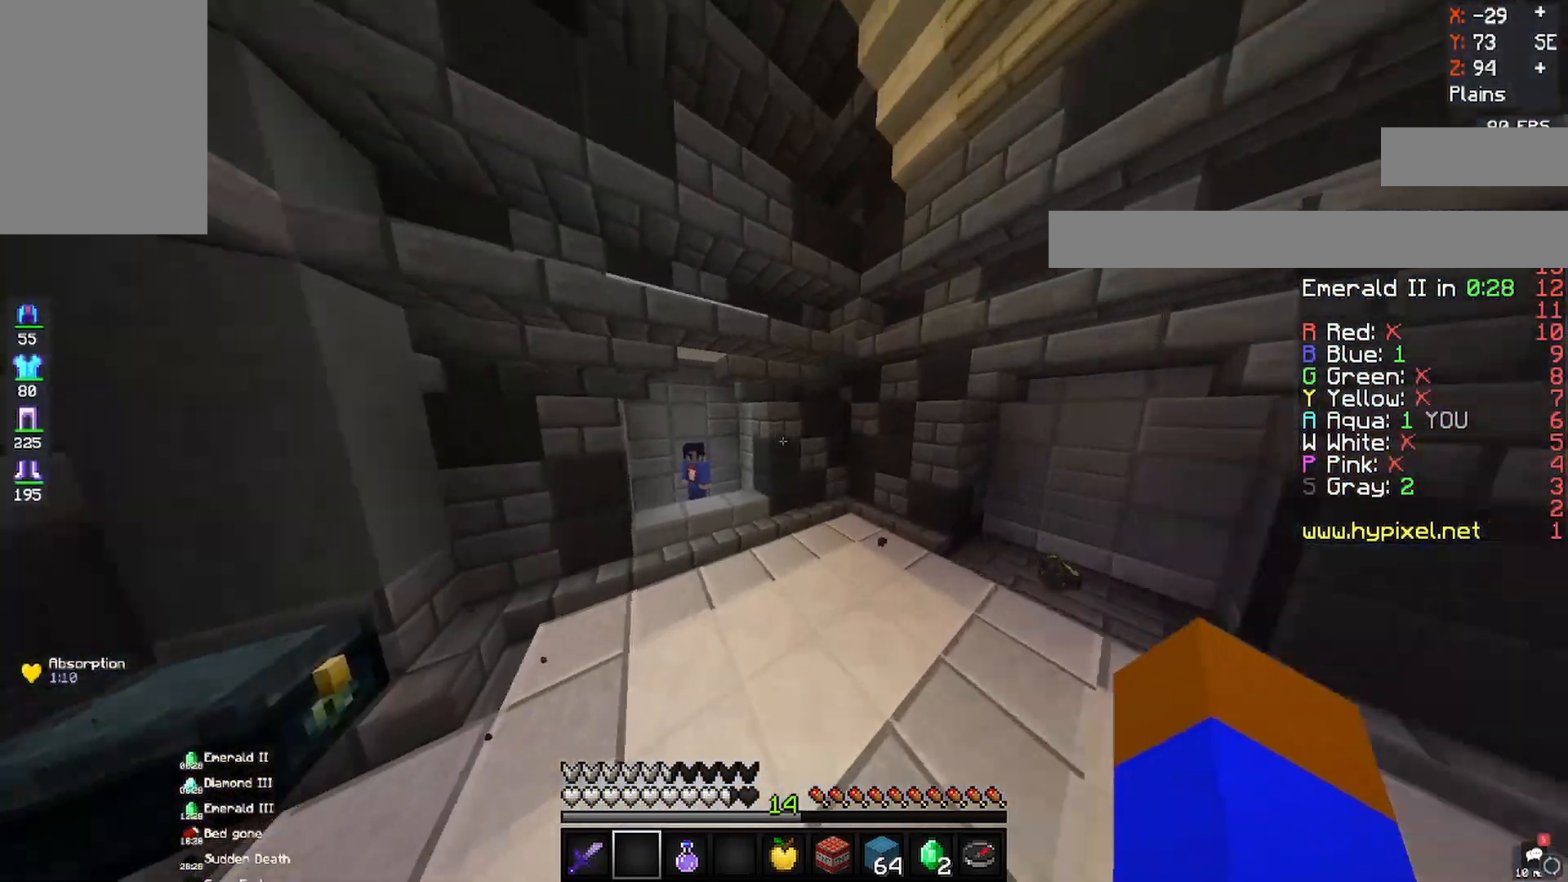
{"keys": ["d", "w"], "mouse": [], "events": [[33, "space", "up"], [133, "a", "down"], [333, "d", "up"], [500, "a", "up"], [500, "d", "down"]]}
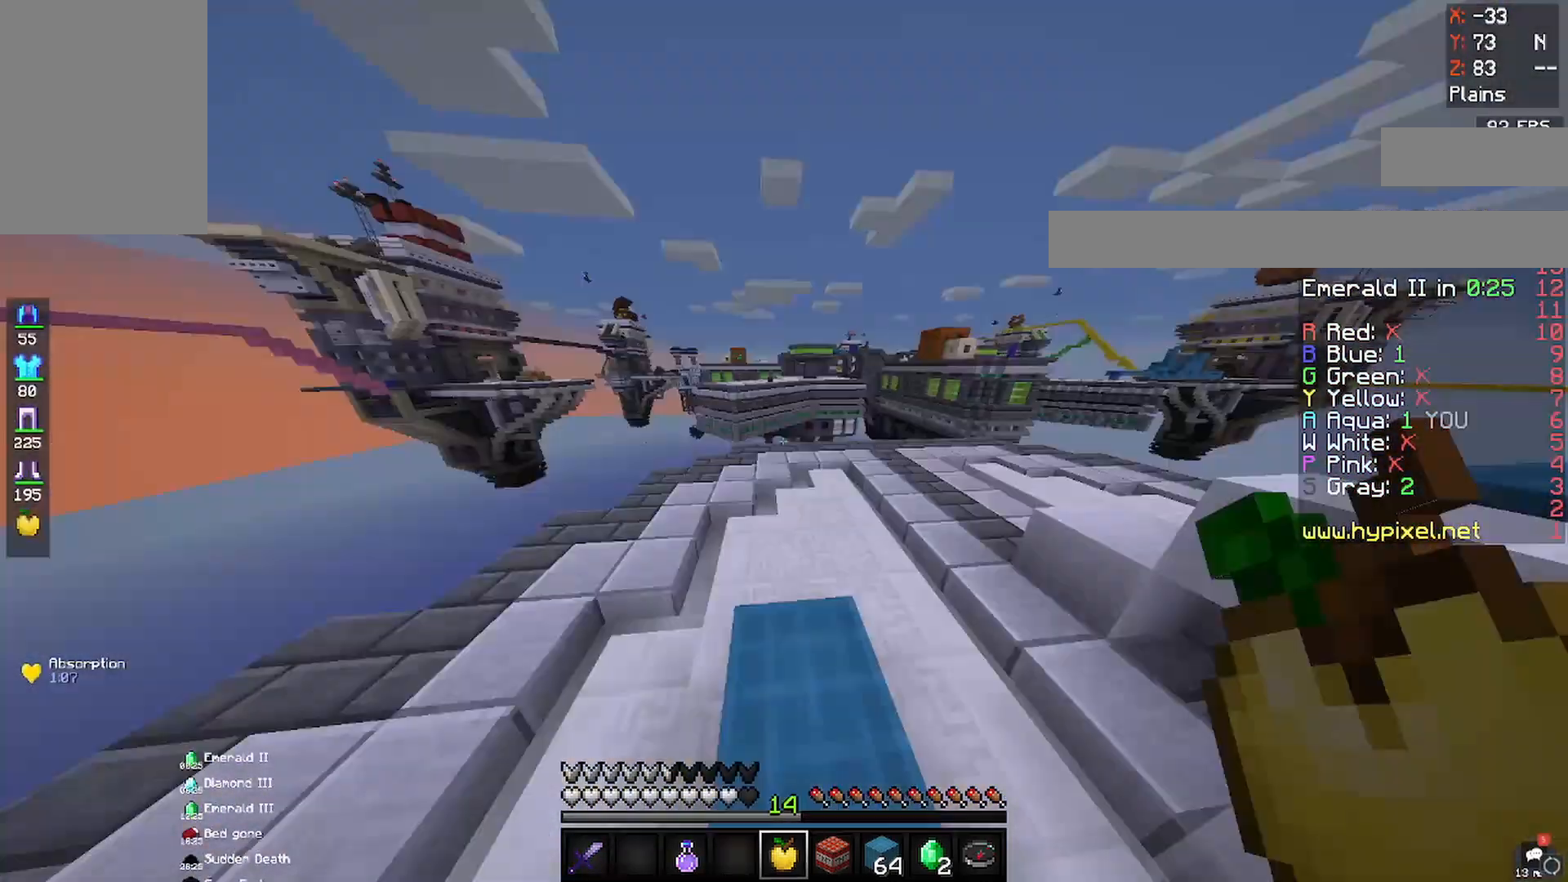
{"keys": ["d", "s"], "mouse": [], "events": [[67, "w", "up"], [167, "s", "down"]]}
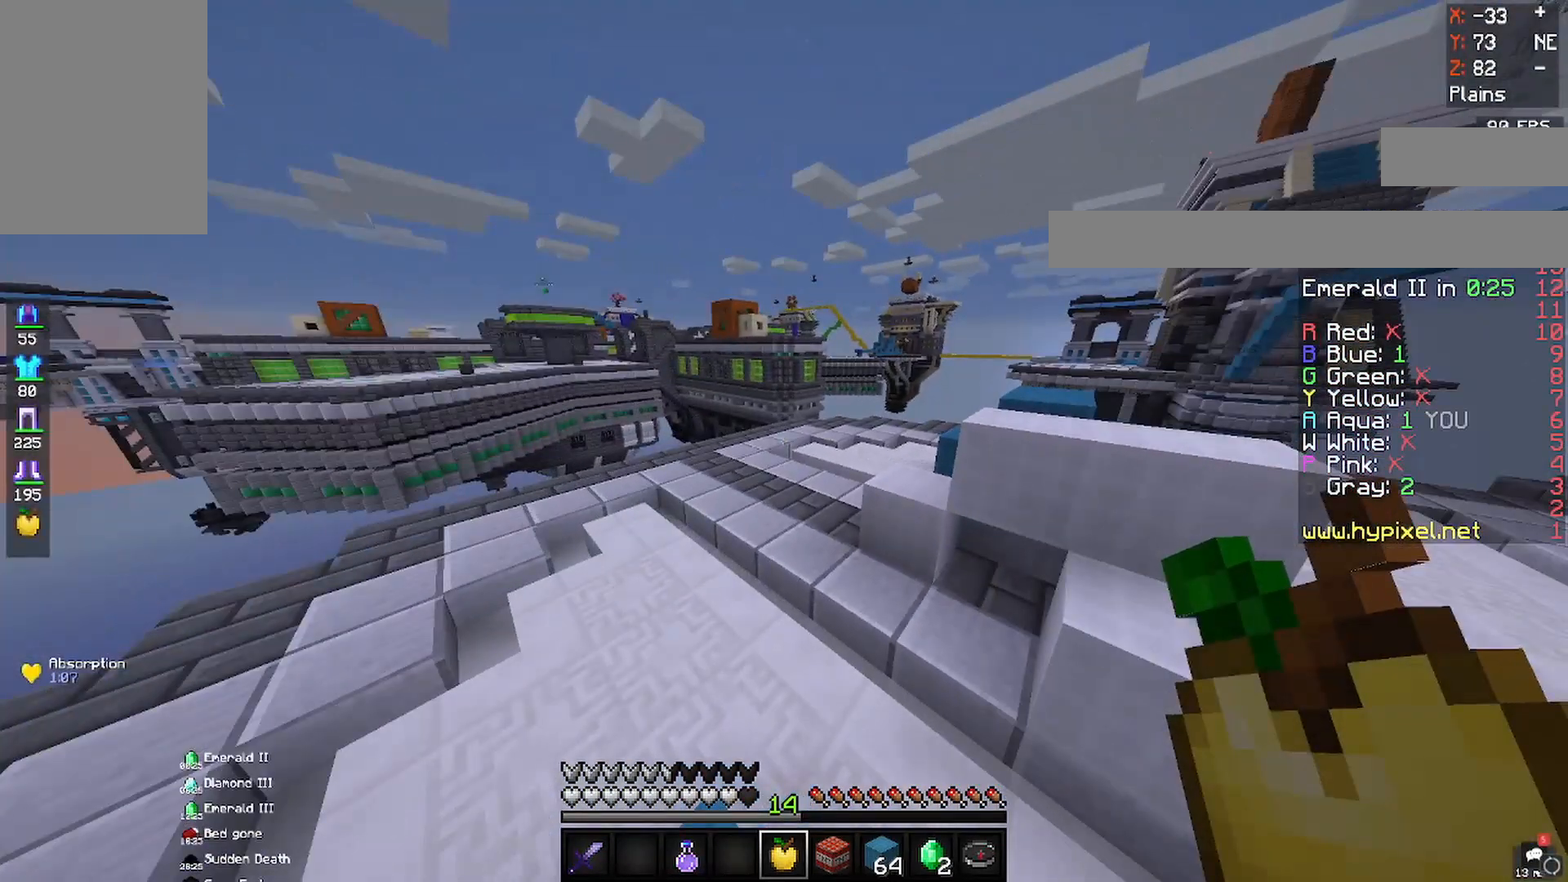
{"keys": ["d", "s"], "mouse": [], "events": [[133, "s", "up"], [133, "w", "down"], [150, "space", "down"], [383, "w", "up"], [450, "s", "down"], [467, "space", "up"]]}
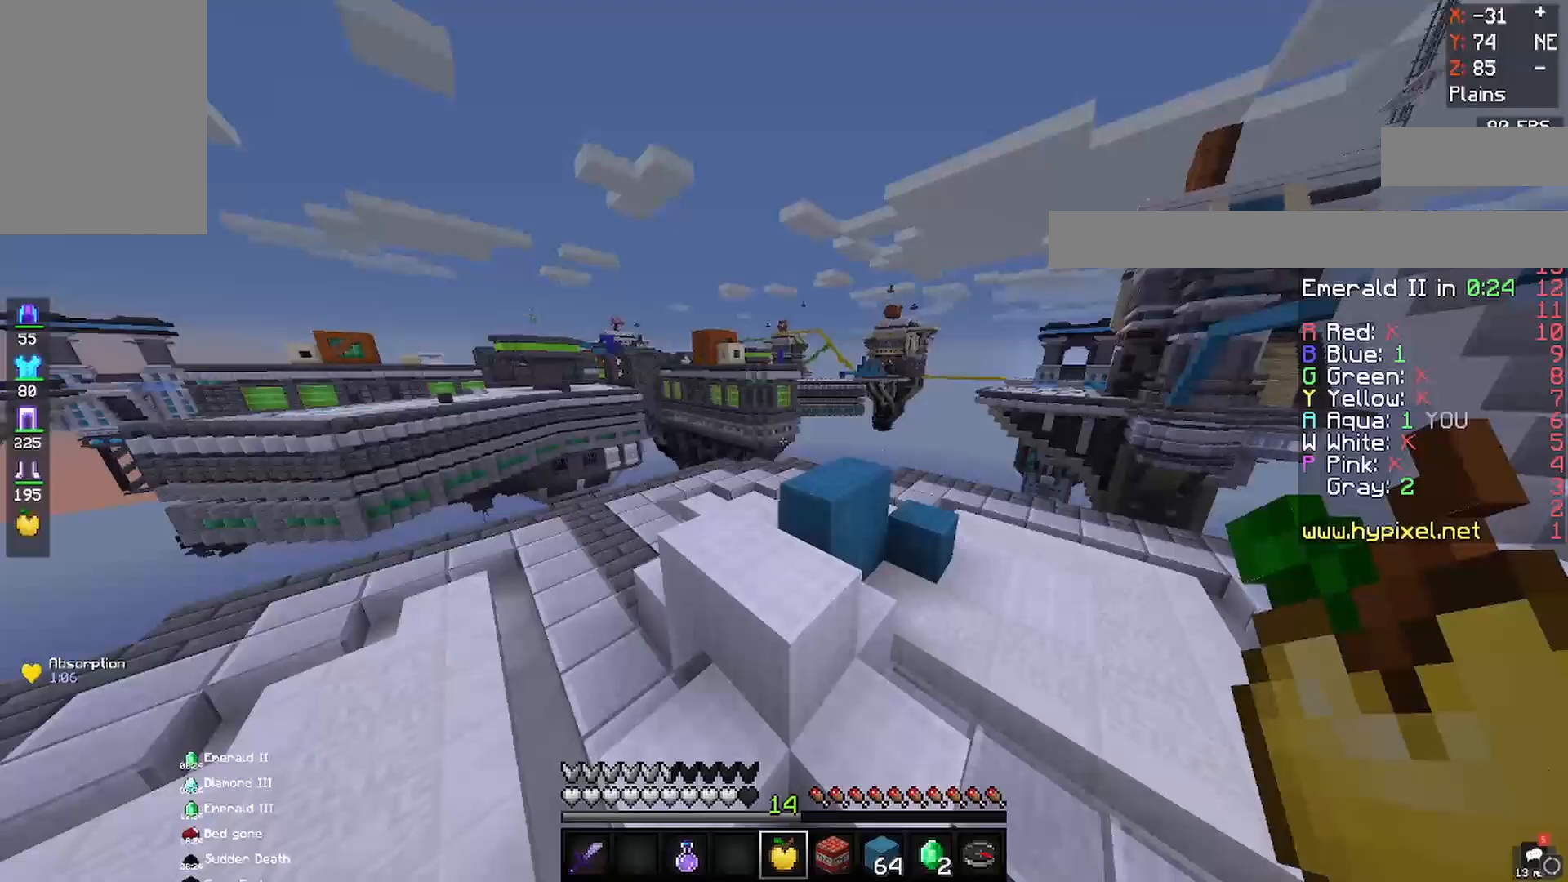
{"keys": ["d"], "mouse": [], "events": [[233, "s", "up"]]}
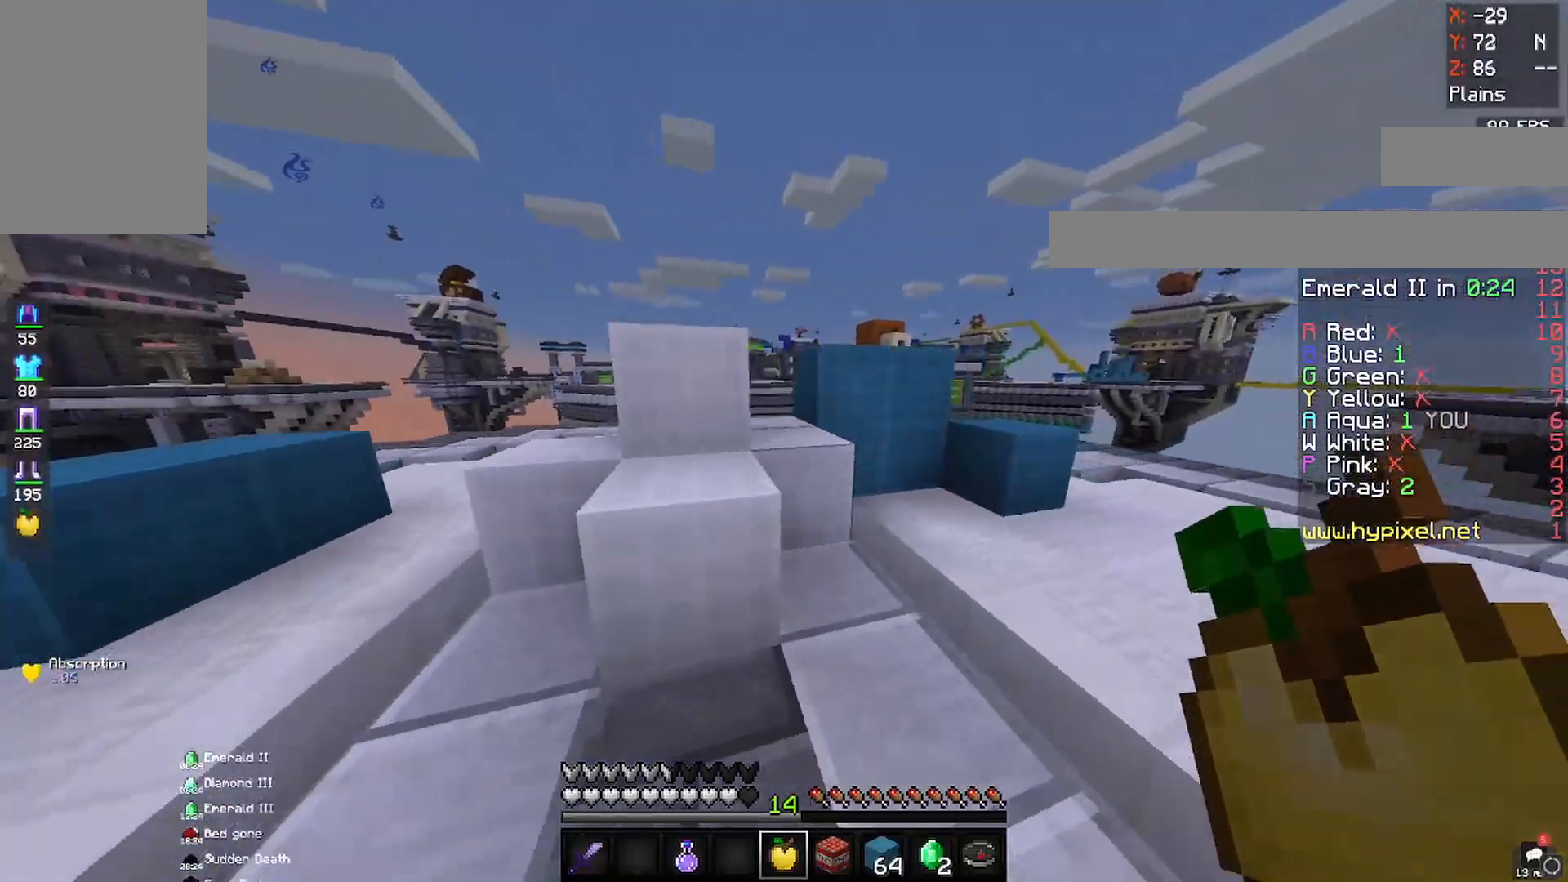
{"keys": ["a", "space", "w"], "mouse": [], "events": [[100, "w", "down"], [233, "d", "up"], [250, "d", "down"], [283, "a", "down"], [283, "d", "up"], [317, "a", "up"], [333, "a", "down"], [333, "space", "down"]]}
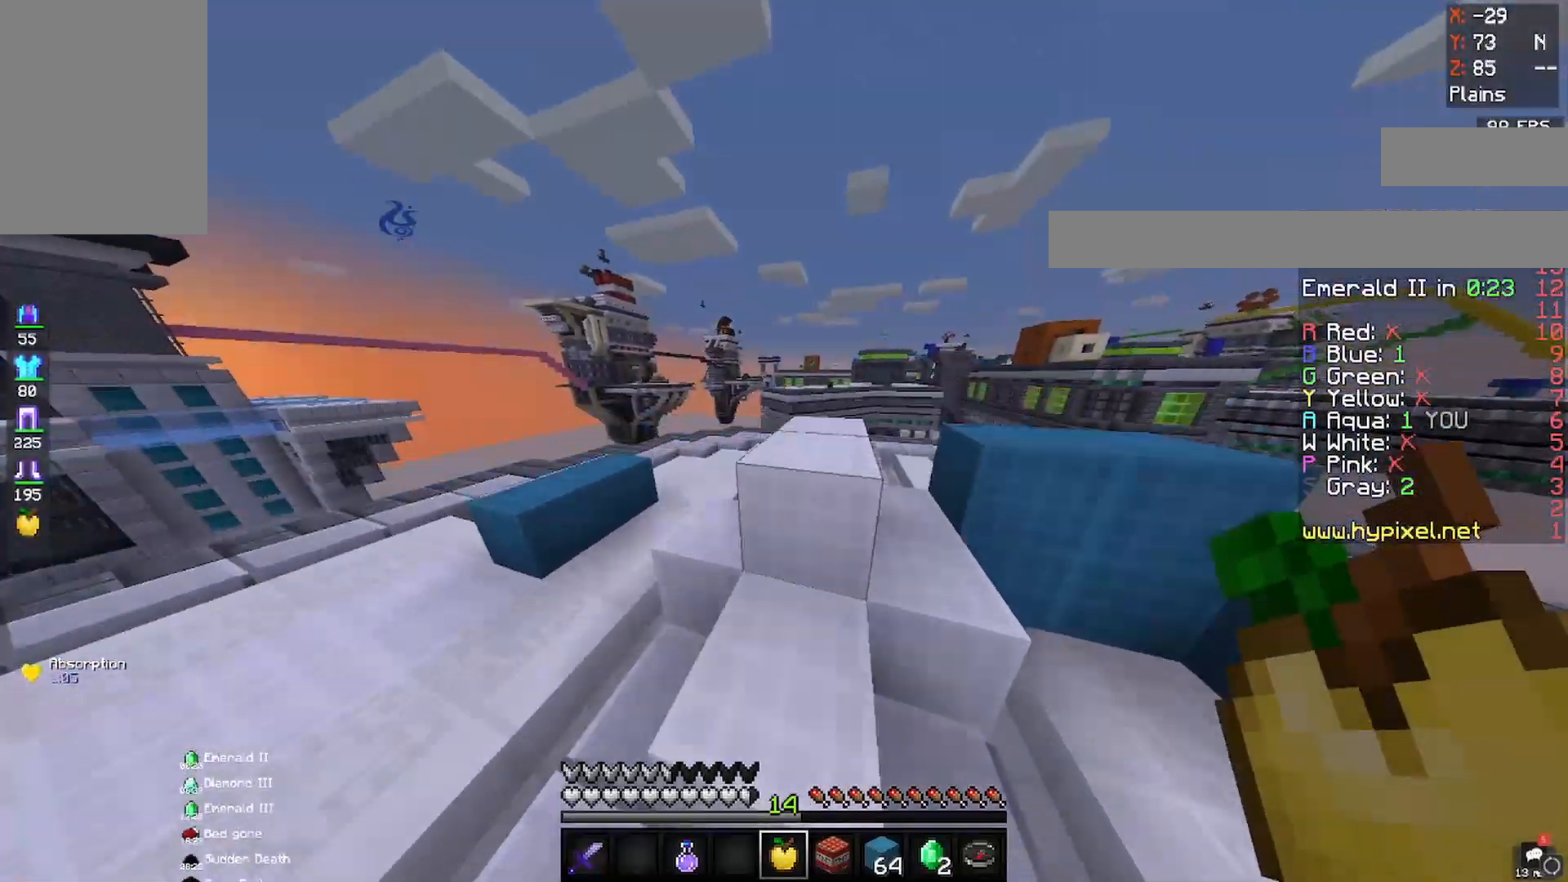
{"keys": ["d", "w"], "mouse": [], "events": [[133, "a", "up"], [133, "d", "down"], [150, "space", "up"]]}
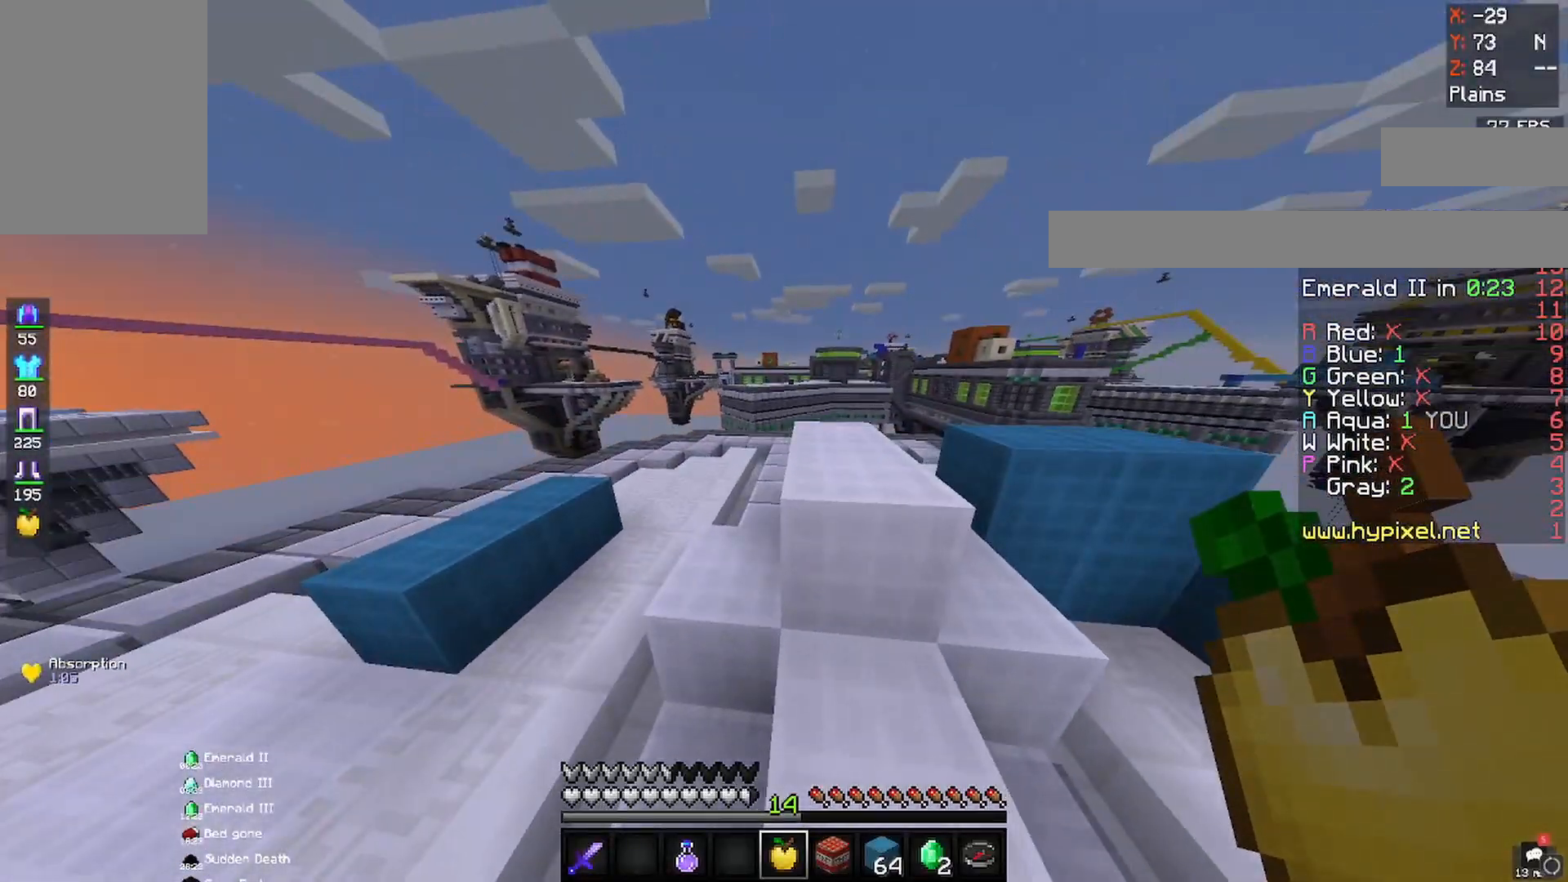
{"keys": ["w"], "mouse": [], "events": [[167, "d", "up"], [167, "space", "down"], [217, "space", "up"]]}
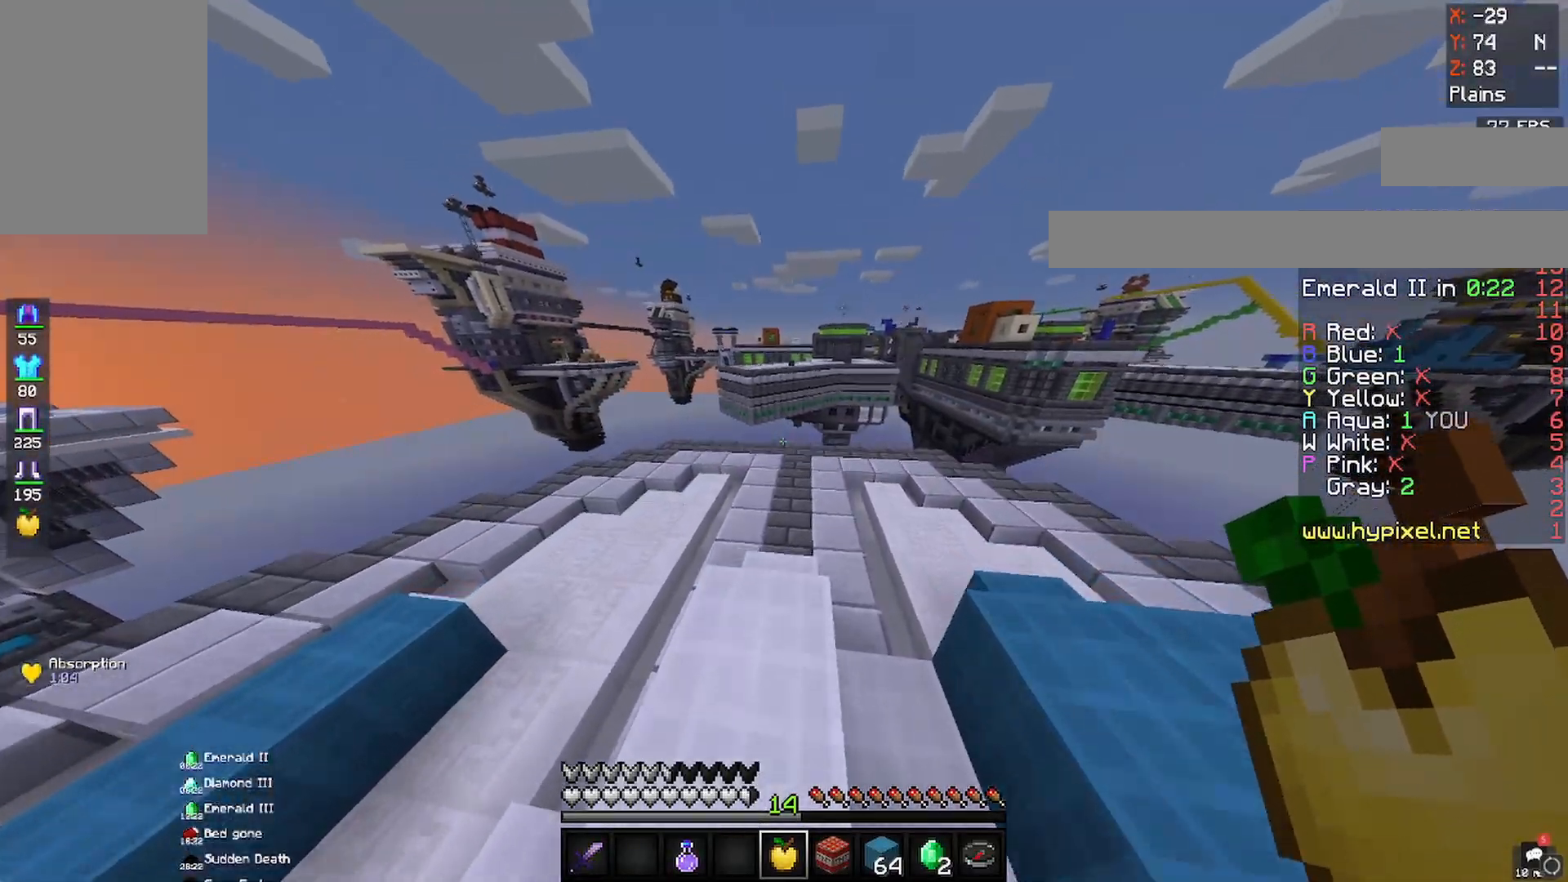
{"keys": [], "mouse": [], "events": [[17, "w", "up"], [183, "s", "down"], [367, "s", "up"]]}
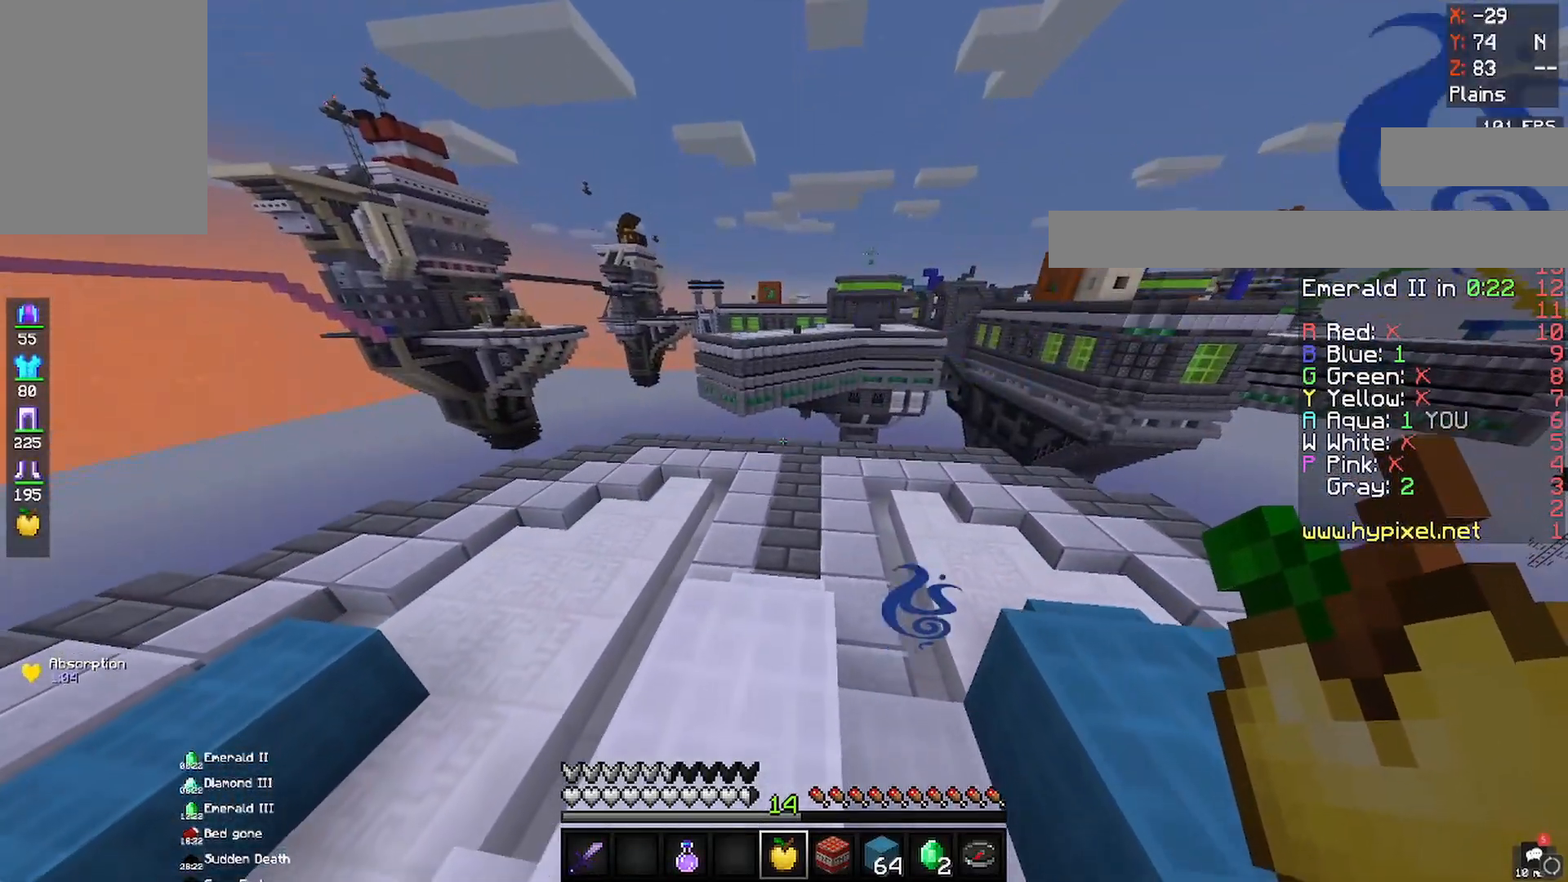
{"keys": ["a", "s"], "mouse": [], "events": [[250, "a", "down"], [433, "s", "down"]]}
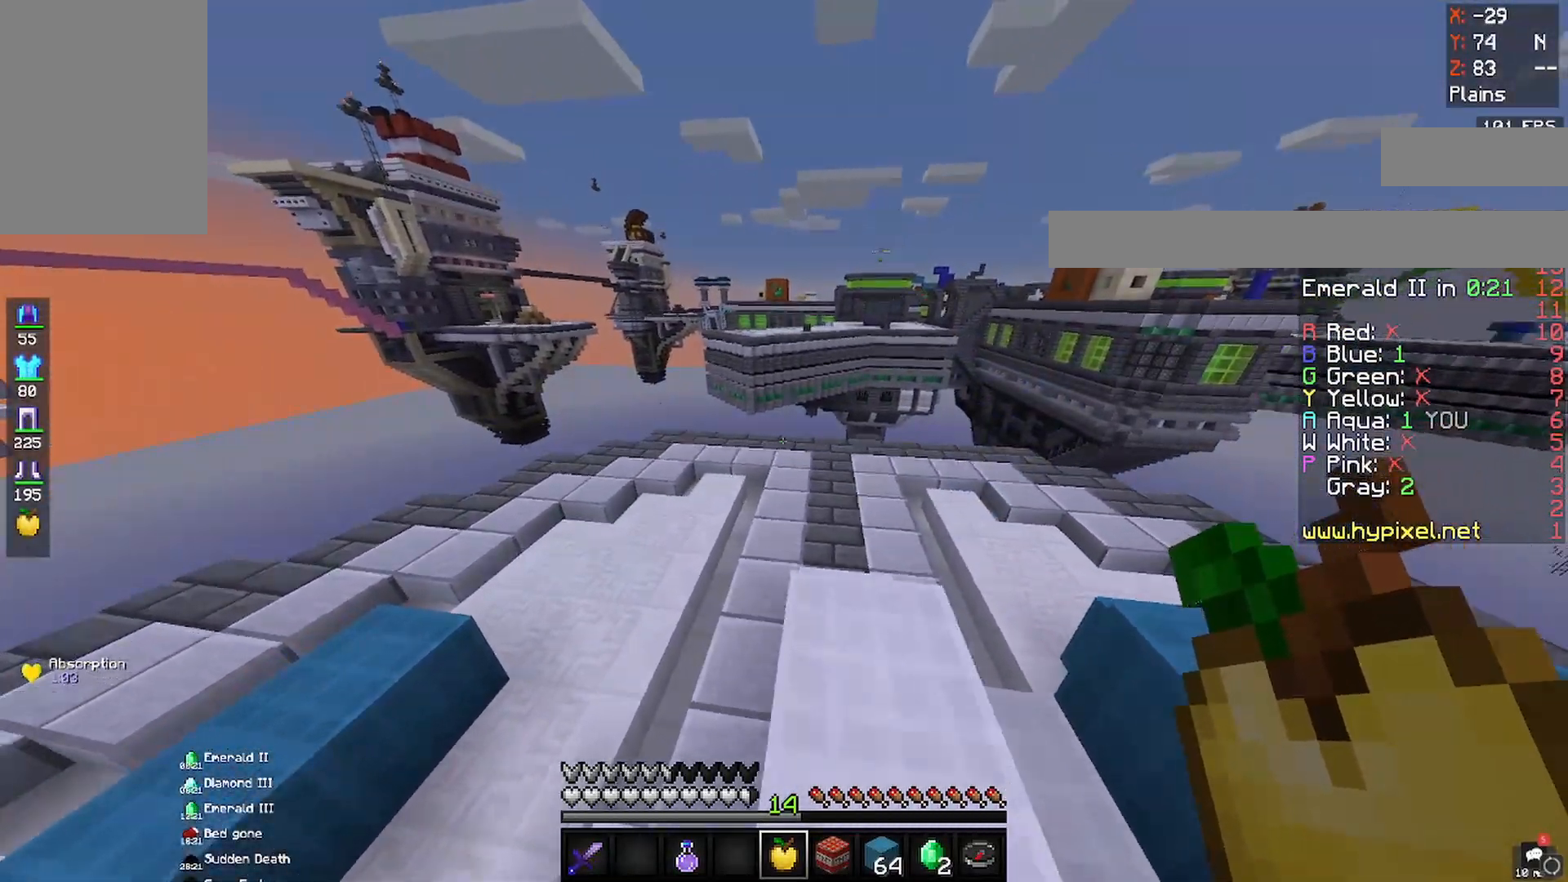
{"keys": ["d", "s"], "mouse": [], "events": [[117, "a", "up"], [183, "d", "down"]]}
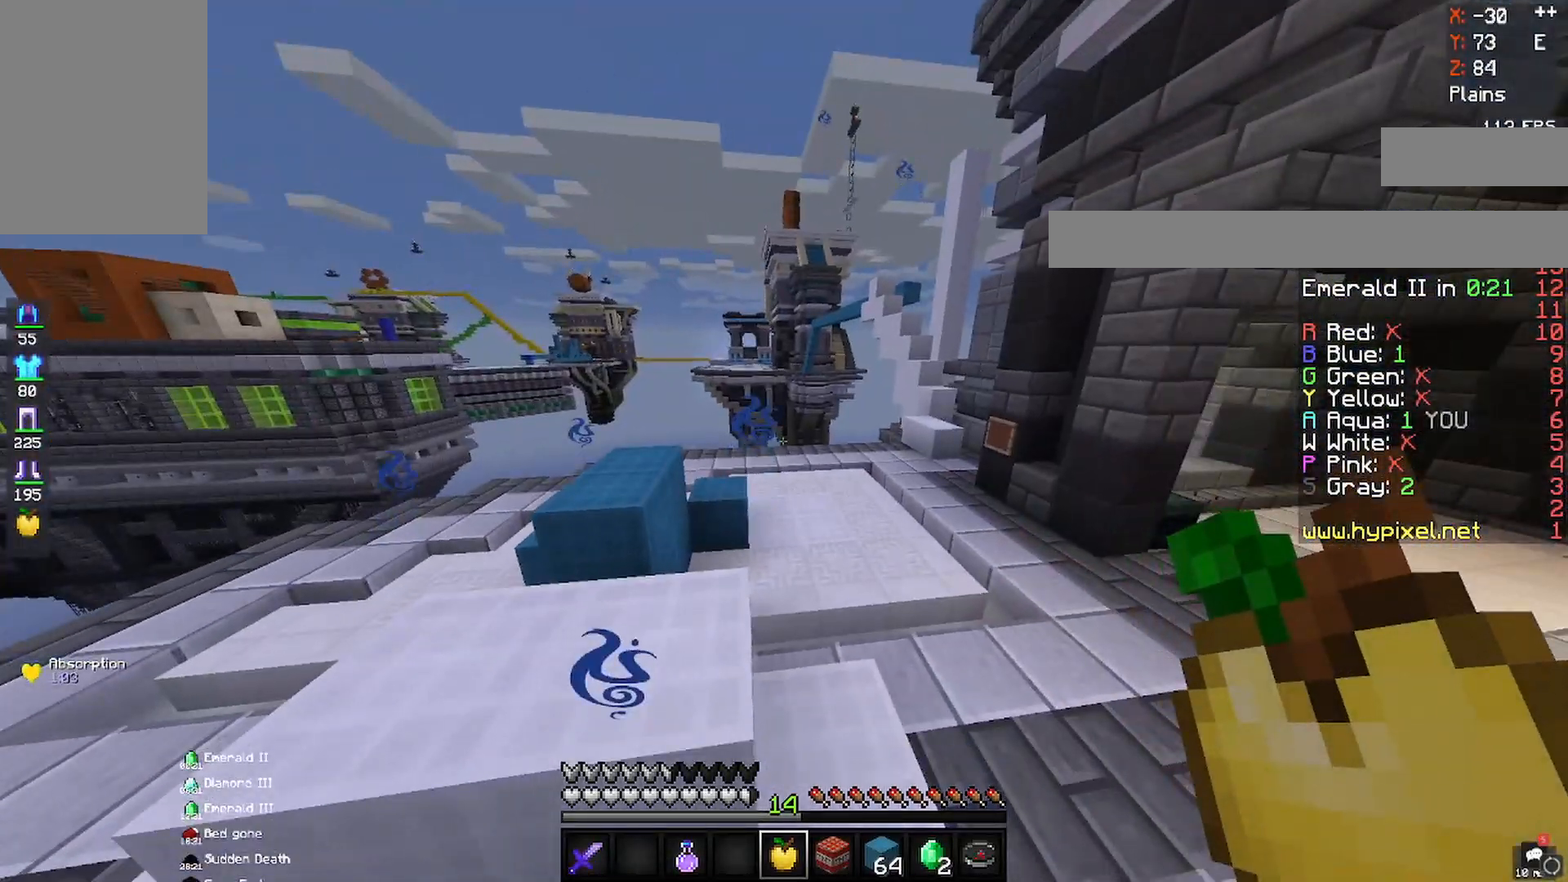
{"keys": ["d", "w"], "mouse": [], "events": [[117, "s", "up"], [250, "w", "down"]]}
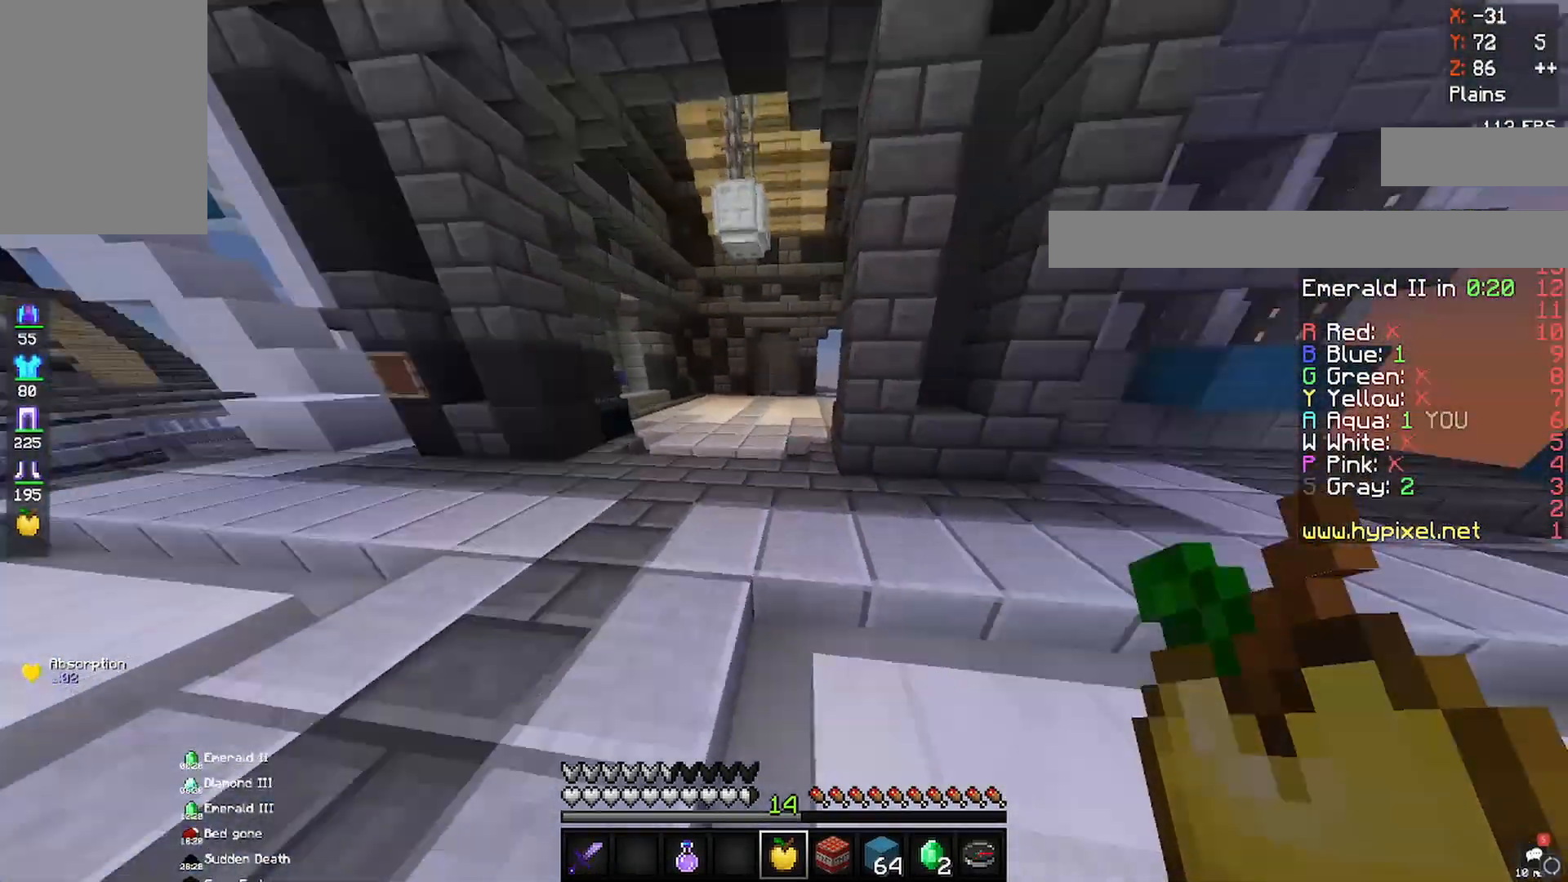
{"keys": ["space", "w"], "mouse": [], "events": [[17, "d", "up"], [367, "space", "down"]]}
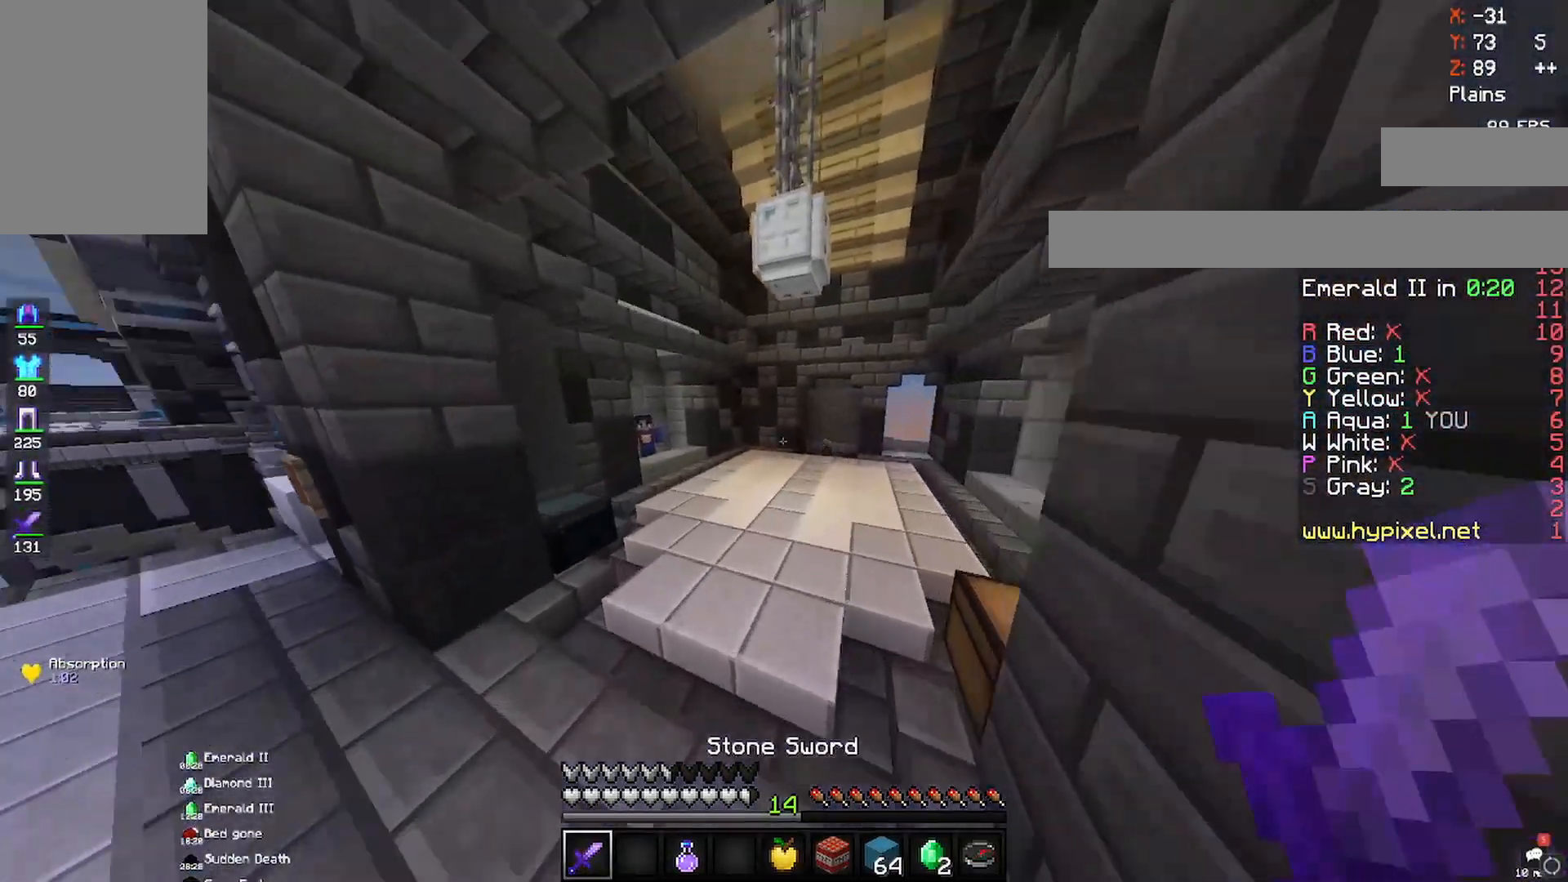
{"keys": ["a", "d", "space", "w"], "mouse": ["left"], "events": [[17, "a", "down"], [167, "d", "down"], [200, "space", "up"], [267, "a", "up"], [417, "space", "down"], [450, "a", "down"], [467, "mouse_left", "down"]]}
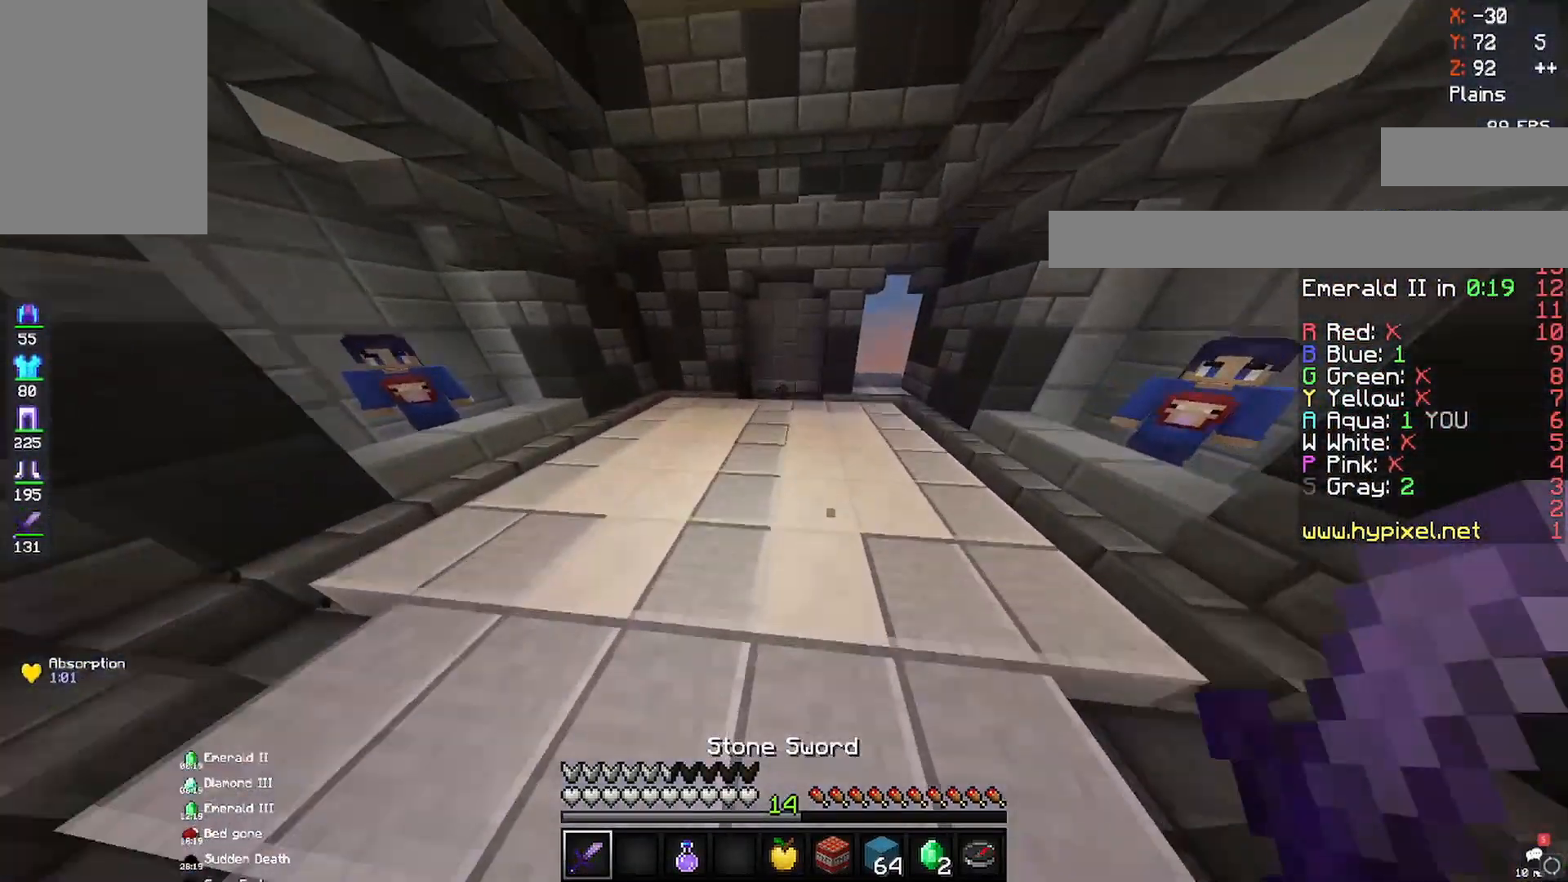
{"keys": ["d", "space", "w"], "mouse": [], "events": [[83, "a", "up"], [100, "mouse_left", "up"], [100, "space", "up"], [283, "space", "down"]]}
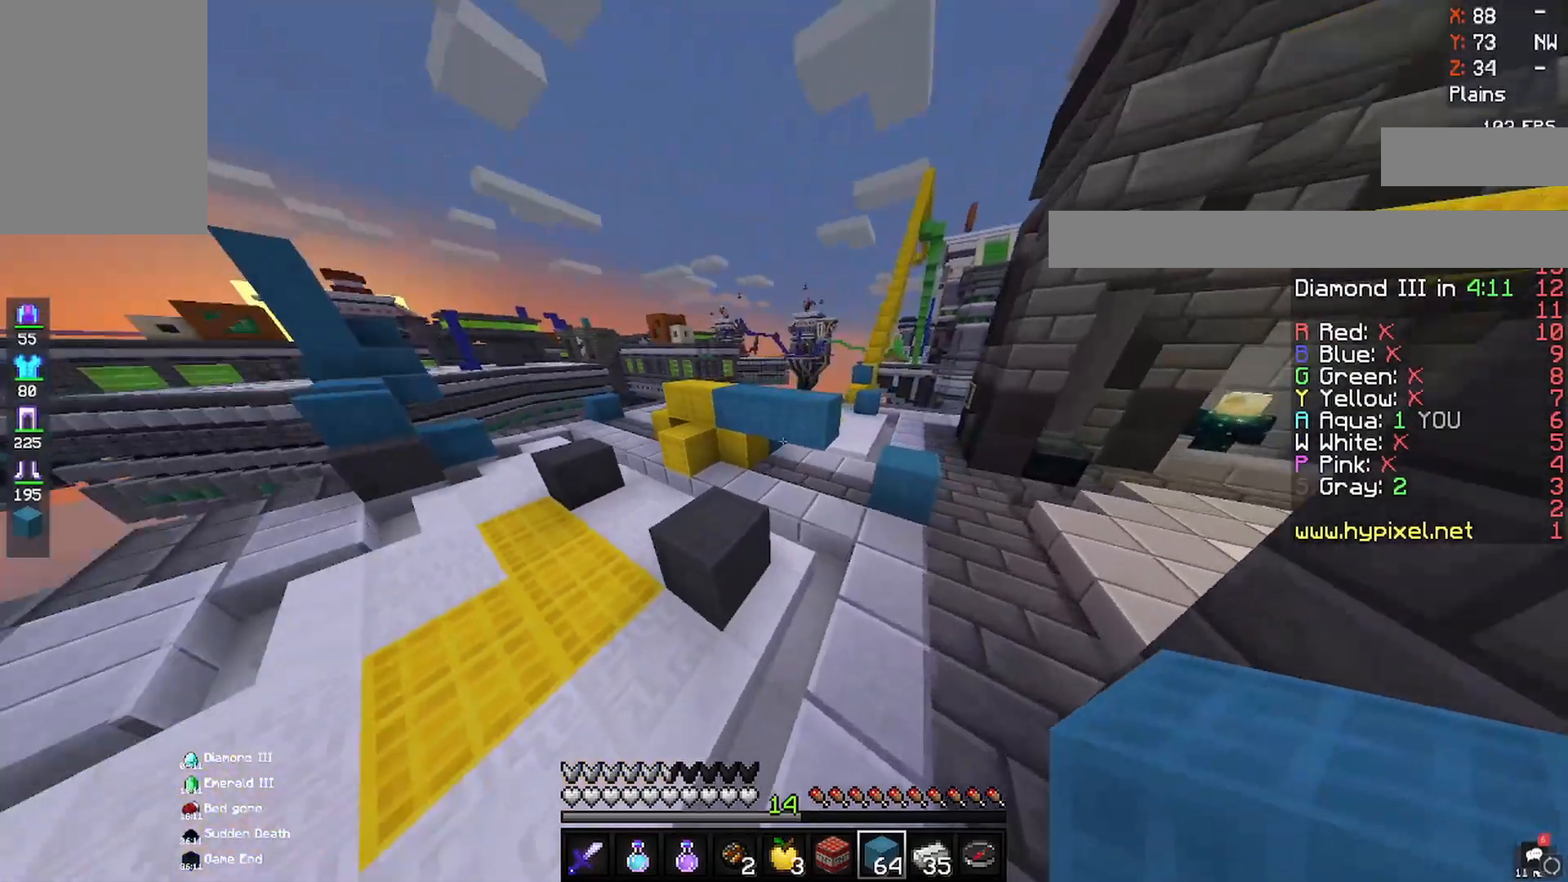
{"keys": ["d", "w"], "mouse": [], "events": [[50, "space", "up"]]}
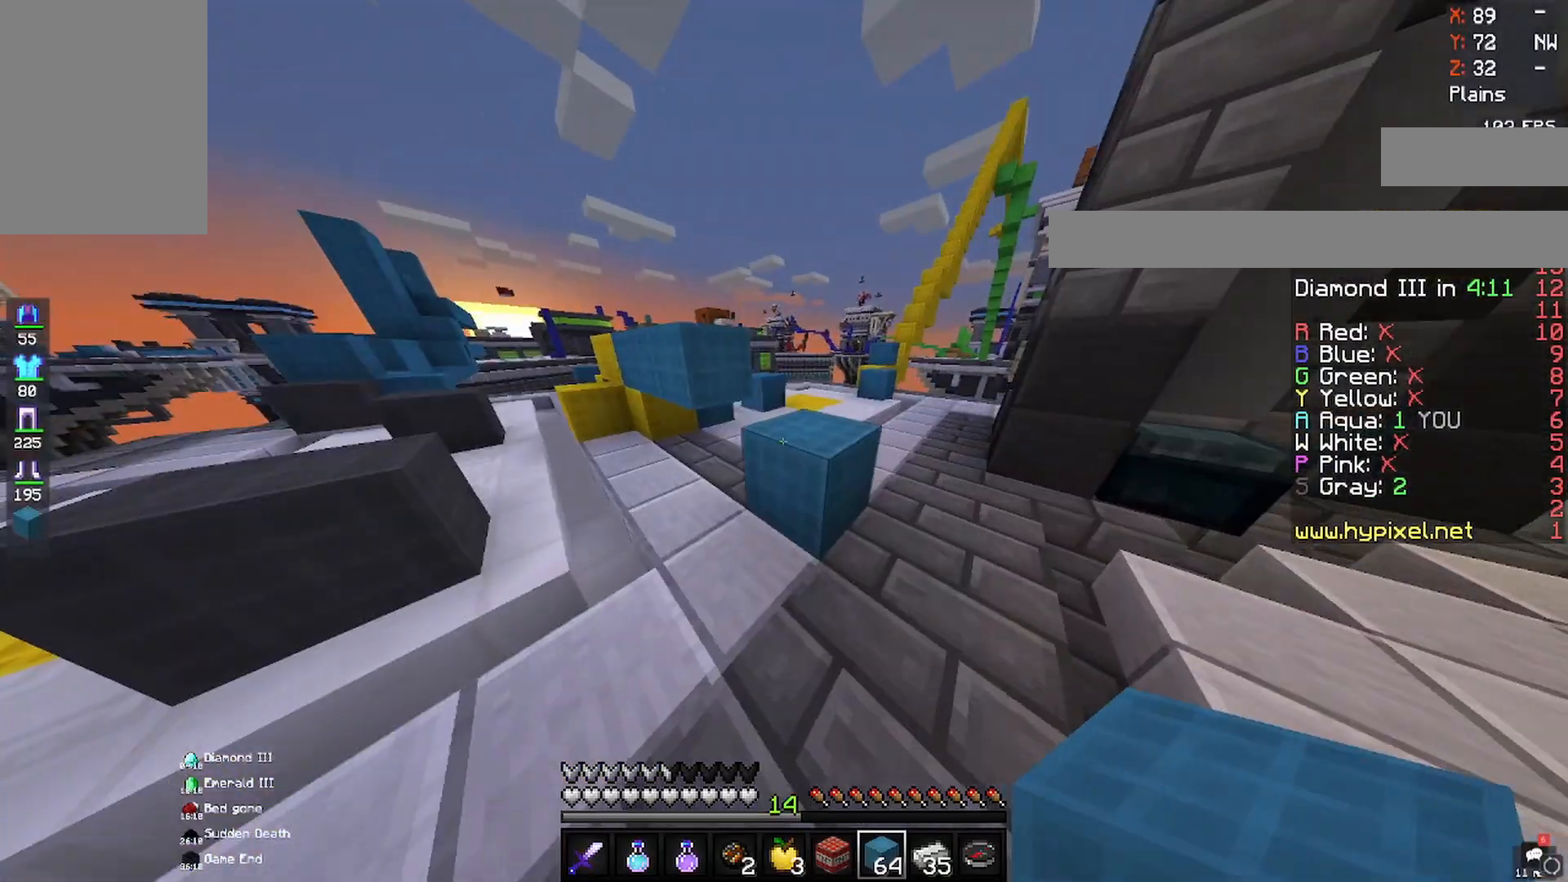
{"keys": [], "mouse": [], "events": [[33, "w", "up"], [267, "w", "down"], [367, "d", "up"], [433, "w", "up"]]}
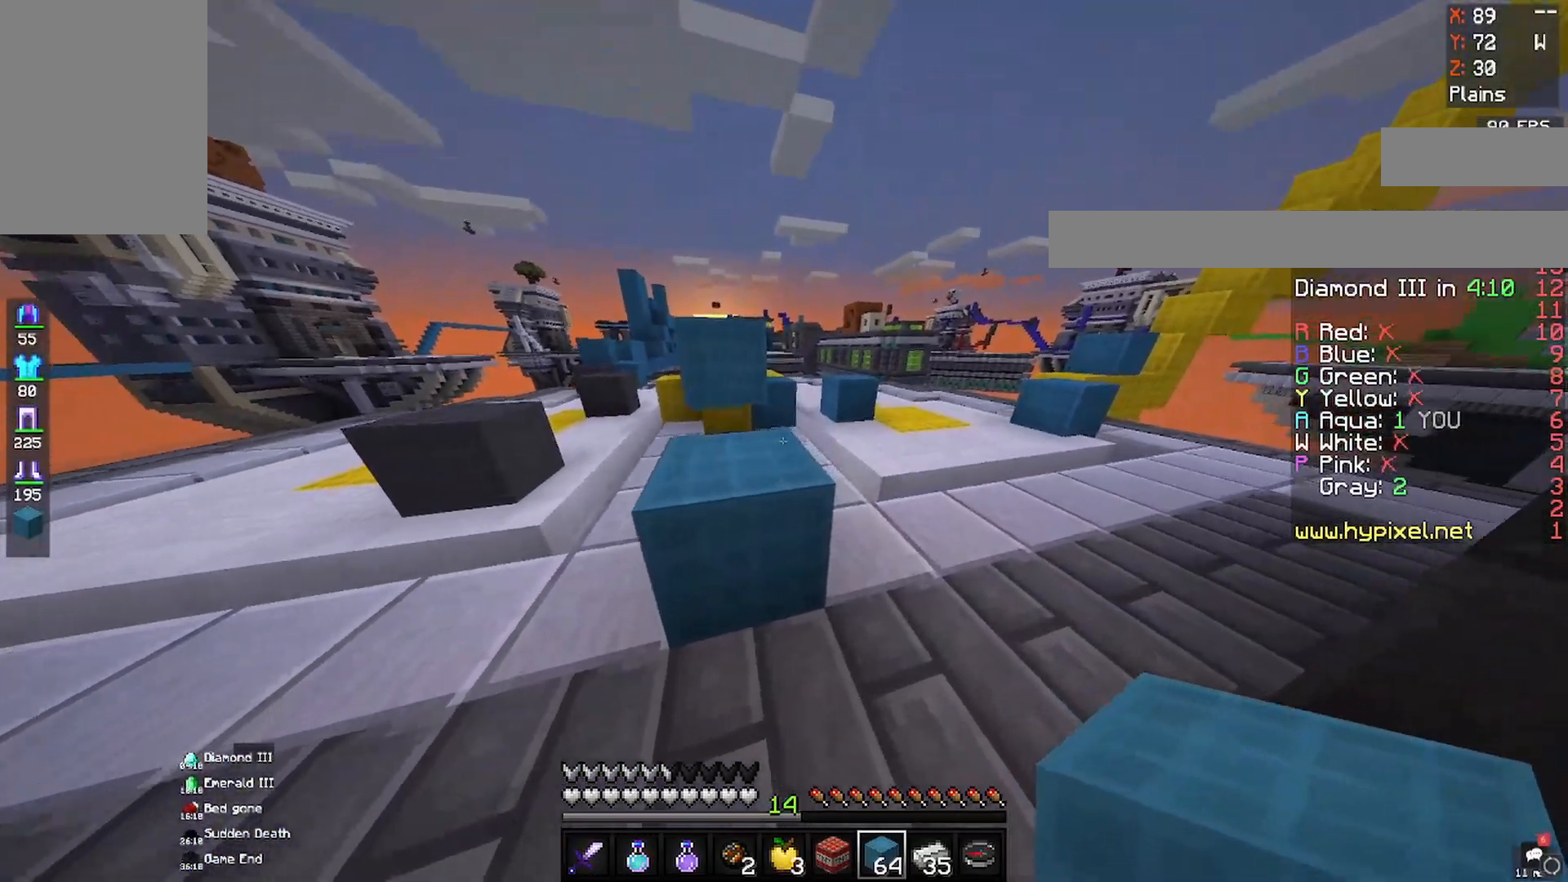
{"keys": [], "mouse": [], "events": []}
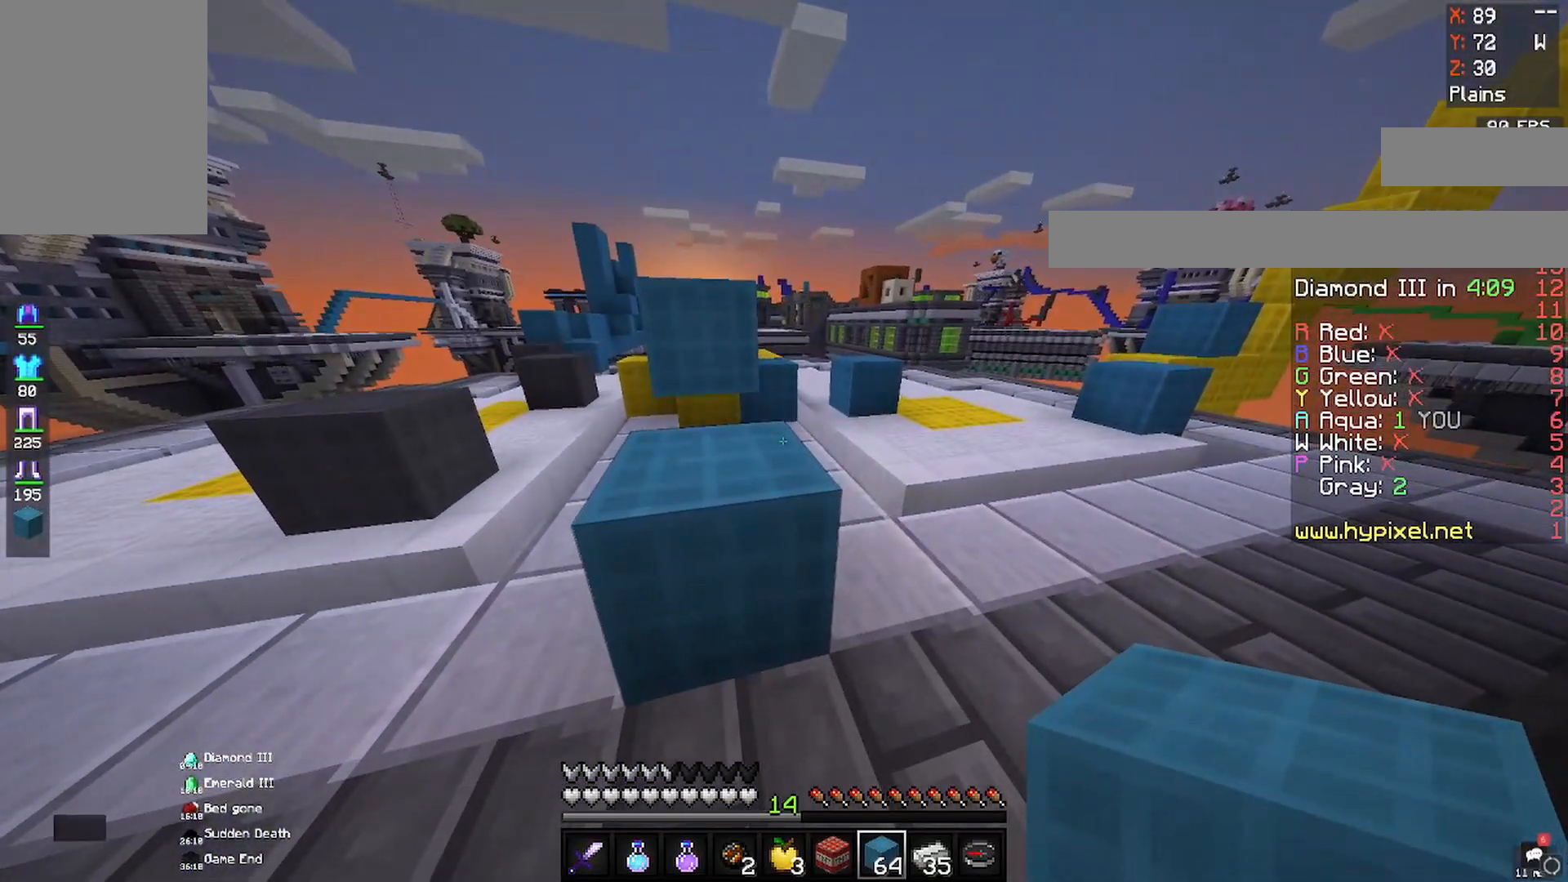
{"keys": [], "mouse": [], "events": []}
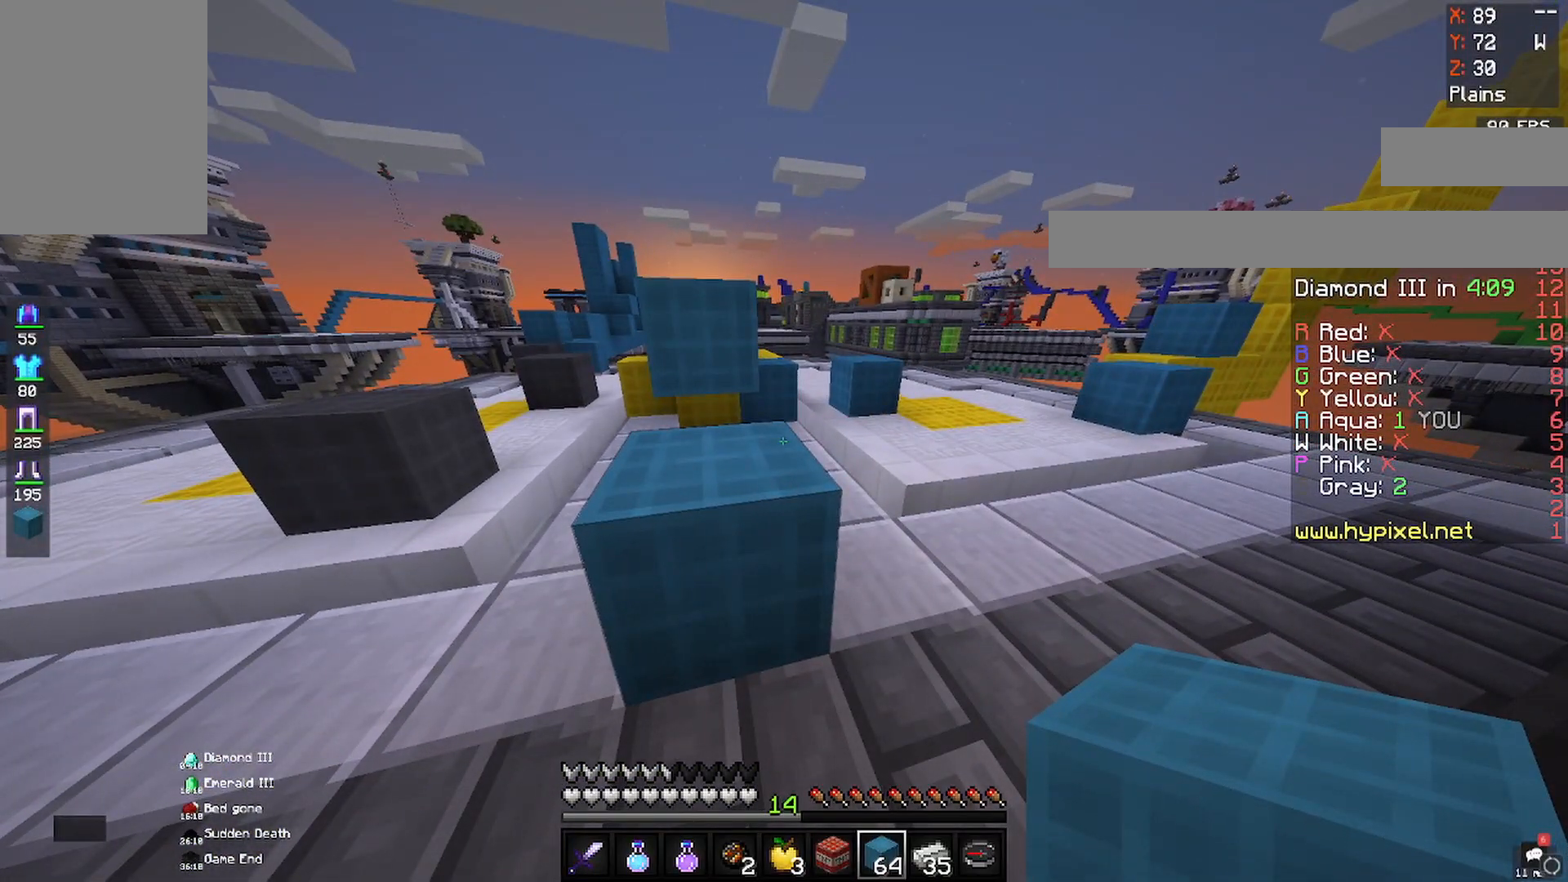
{"keys": [], "mouse": [], "events": []}
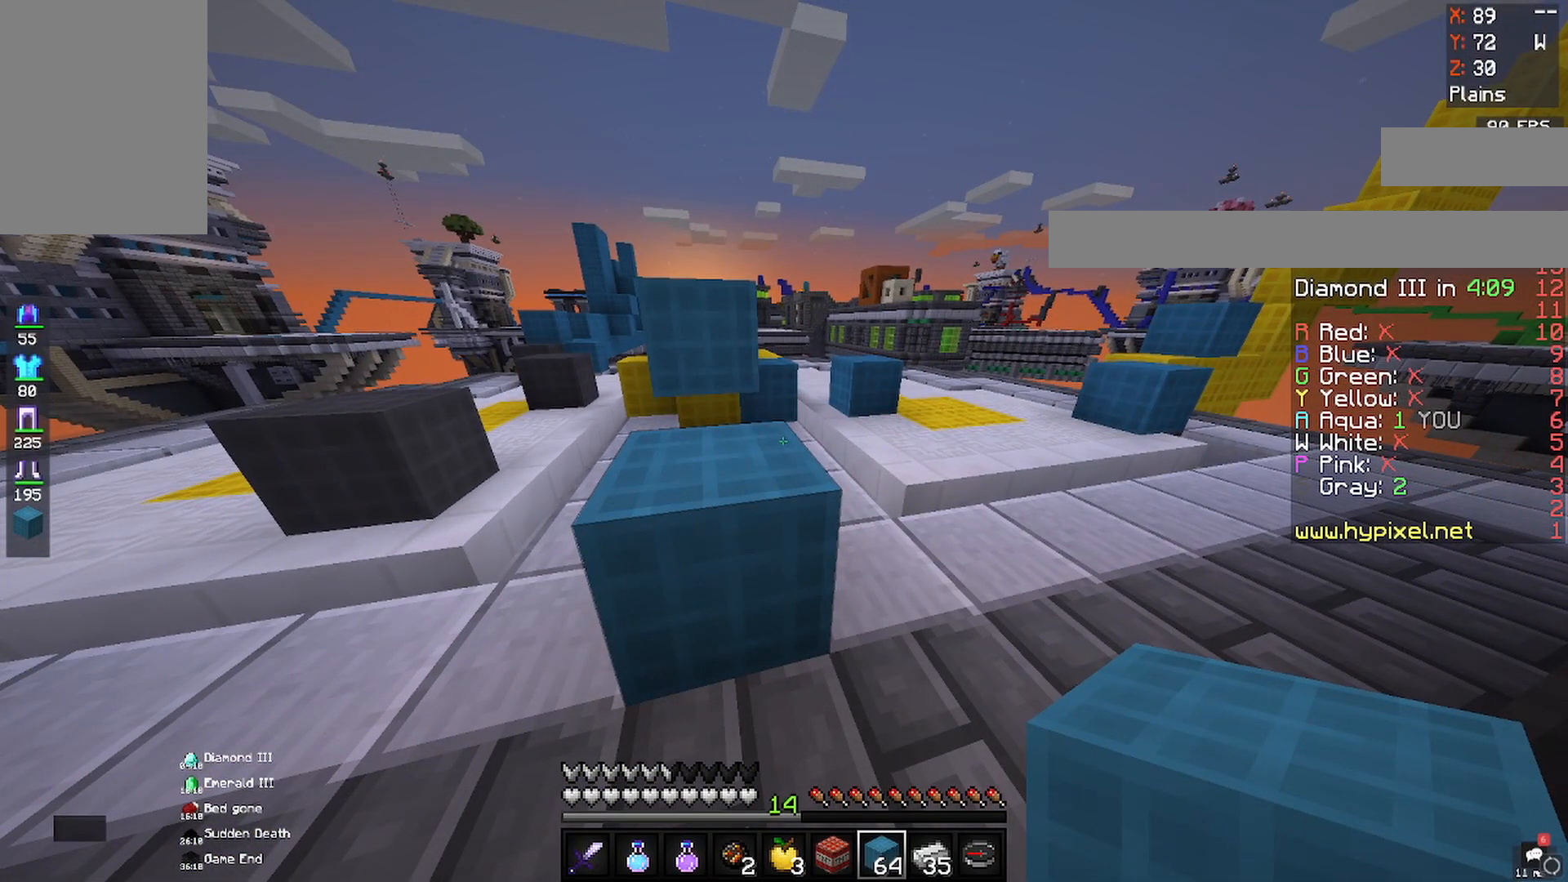
{"keys": ["d", "w"], "mouse": [], "events": [[483, "d", "down"], [500, "w", "down"]]}
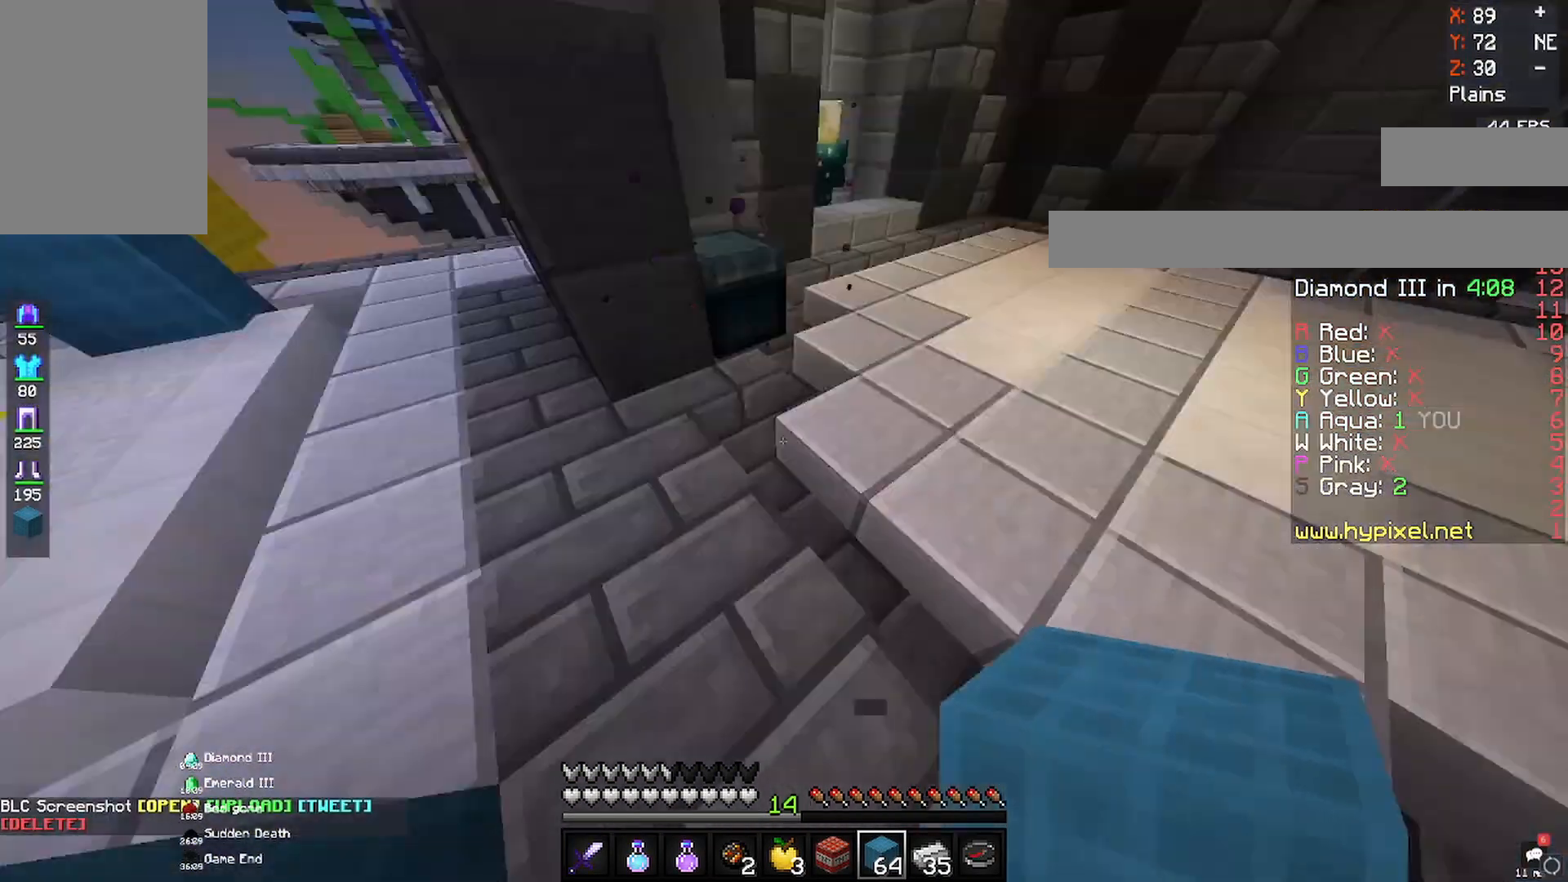
{"keys": ["w"], "mouse": [], "events": [[217, "d", "up"]]}
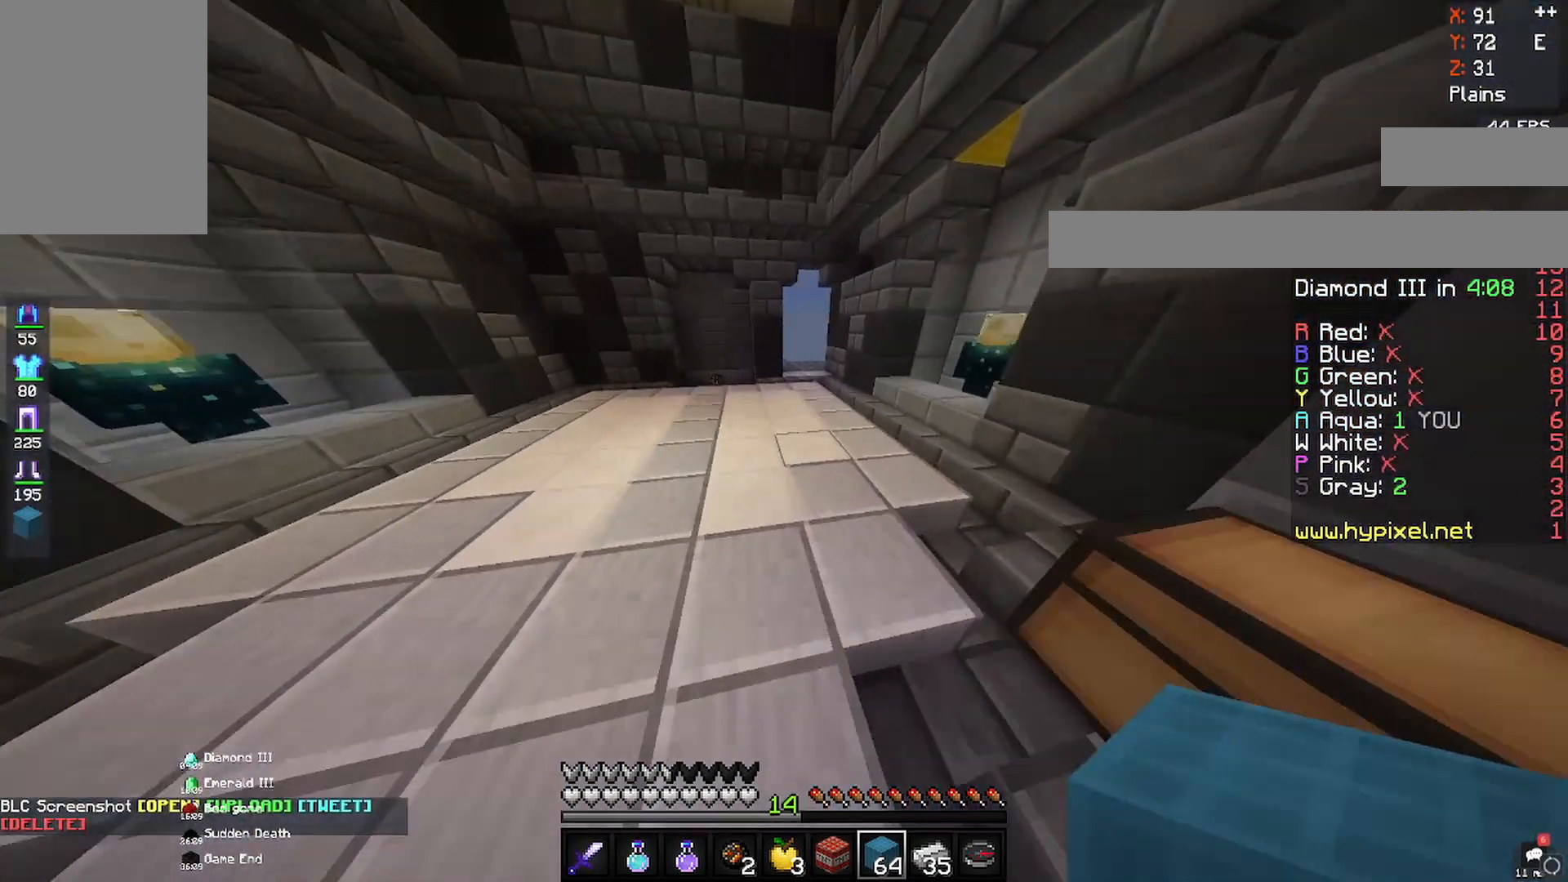
{"keys": ["space", "w"], "mouse": [], "events": [[50, "space", "down"]]}